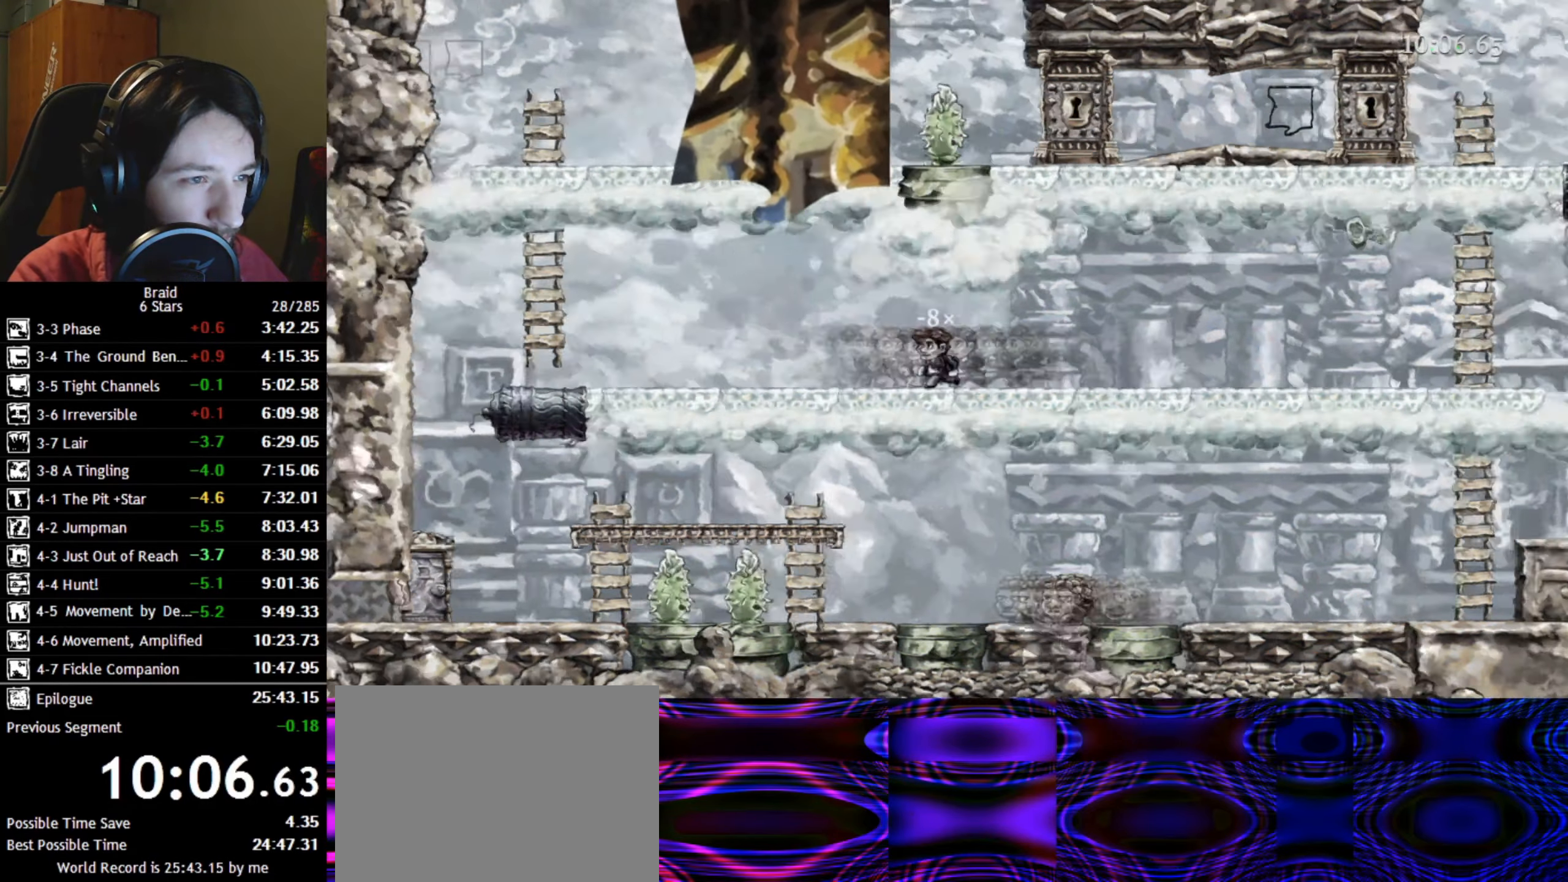
Gameplay with keyboard; each line is a JSON object with the keys held at the frame after it. "events" lists presses ("down") and releases ("up") of "a", "d", "down", "s", "shift", "space", "up" and "w" between this image and that frame as [ms after this image, input, new state], when the widget could be followed in between. No other keys are recorded. Mouse input is not recorded.
{"keys": ["w"], "events": [[184, "w", "down"], [217, "shift", "up"]]}
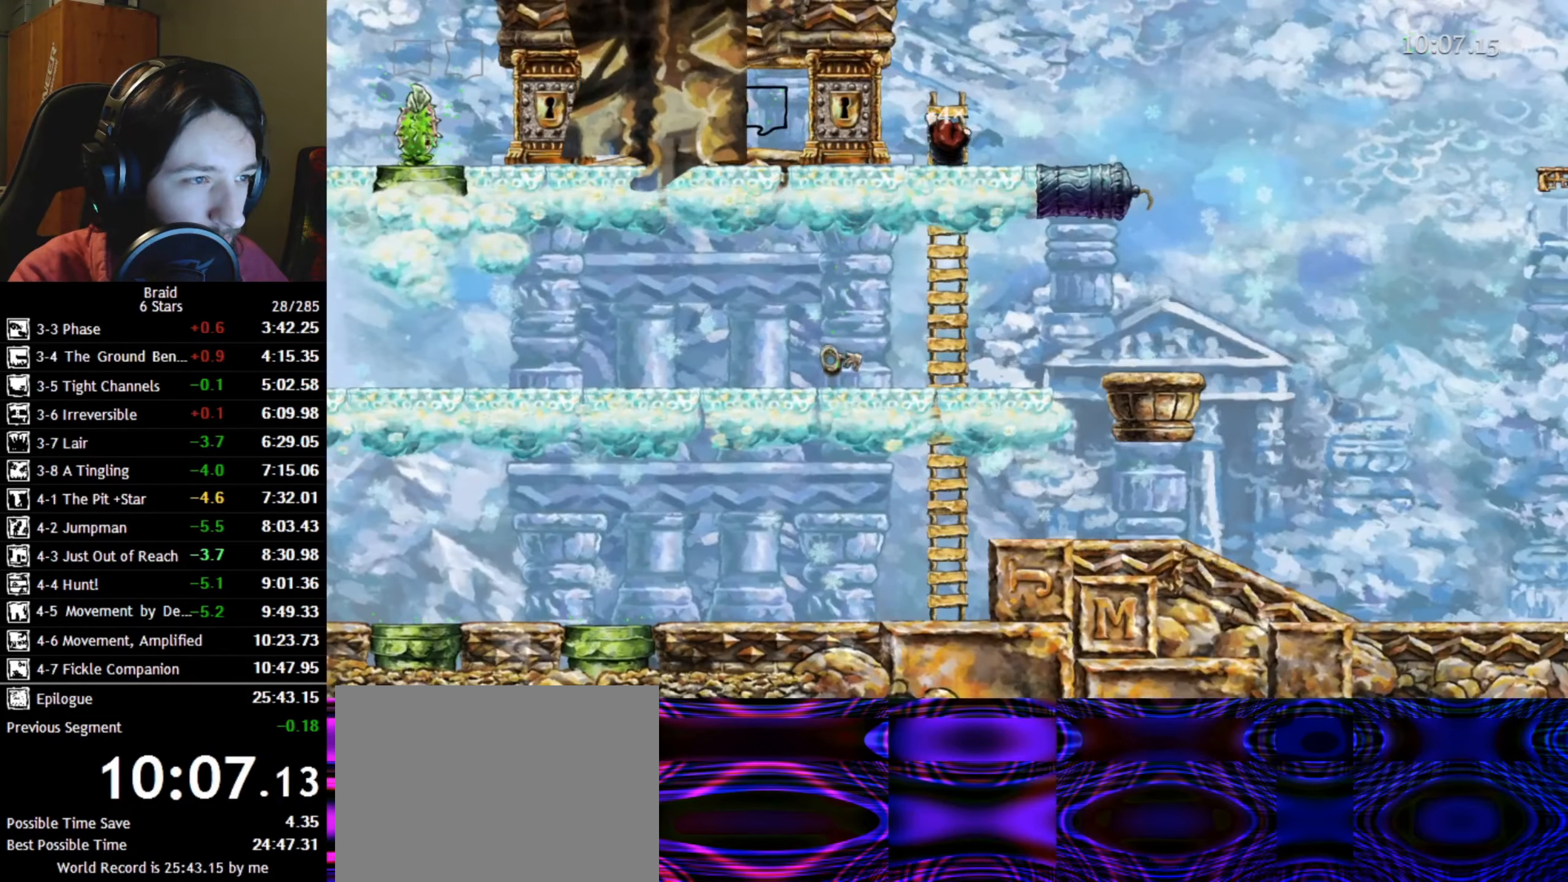
{"keys": ["d"], "events": [[84, "d", "down"], [134, "w", "up"], [184, "space", "down"], [317, "space", "up"]]}
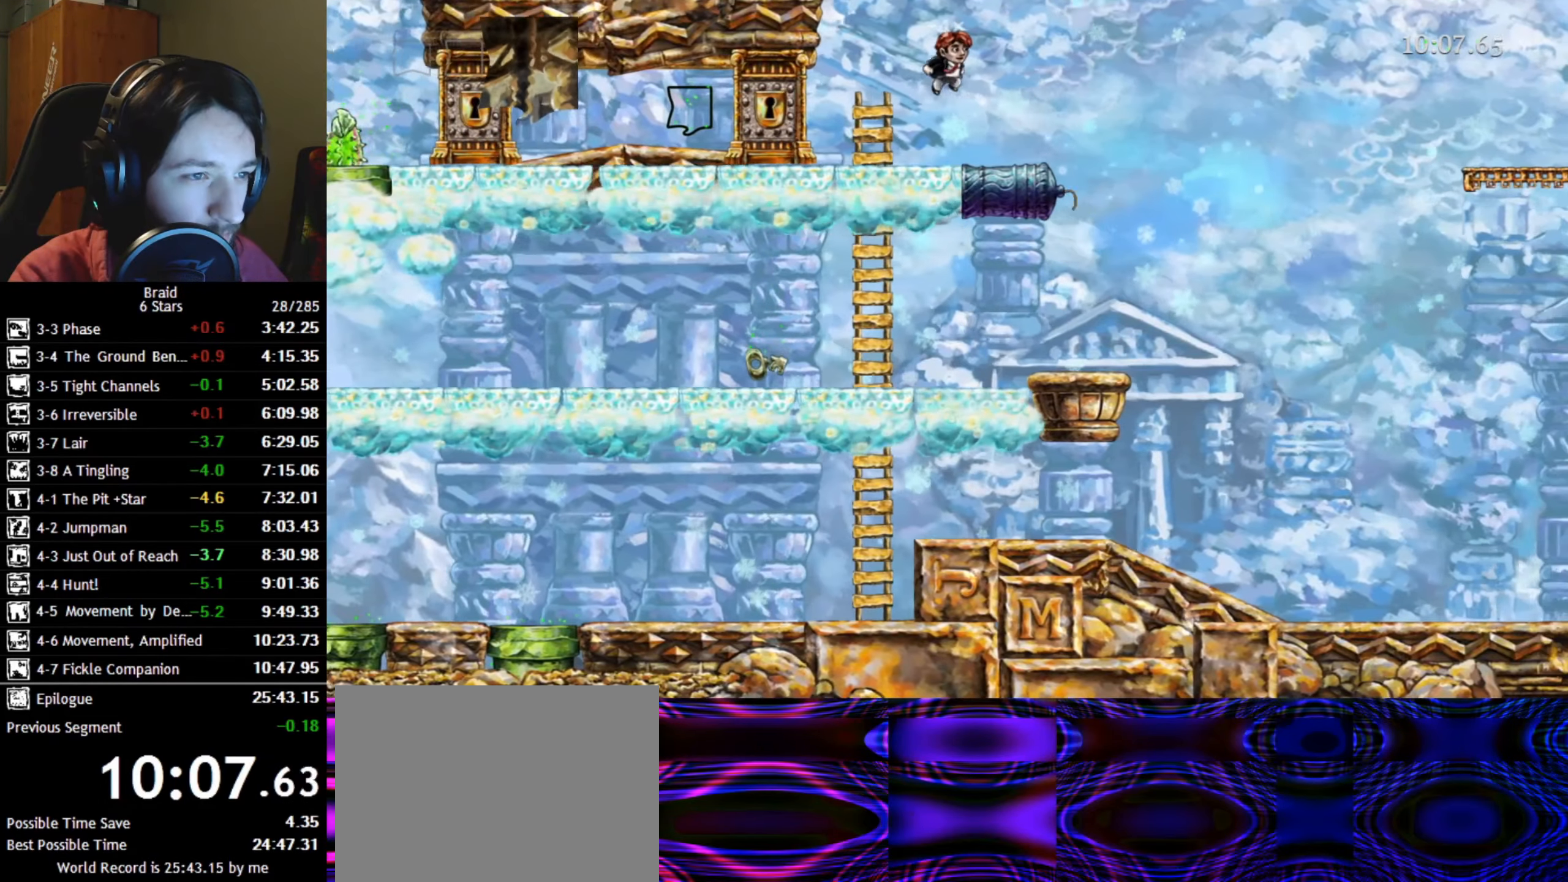
{"keys": ["d"], "events": []}
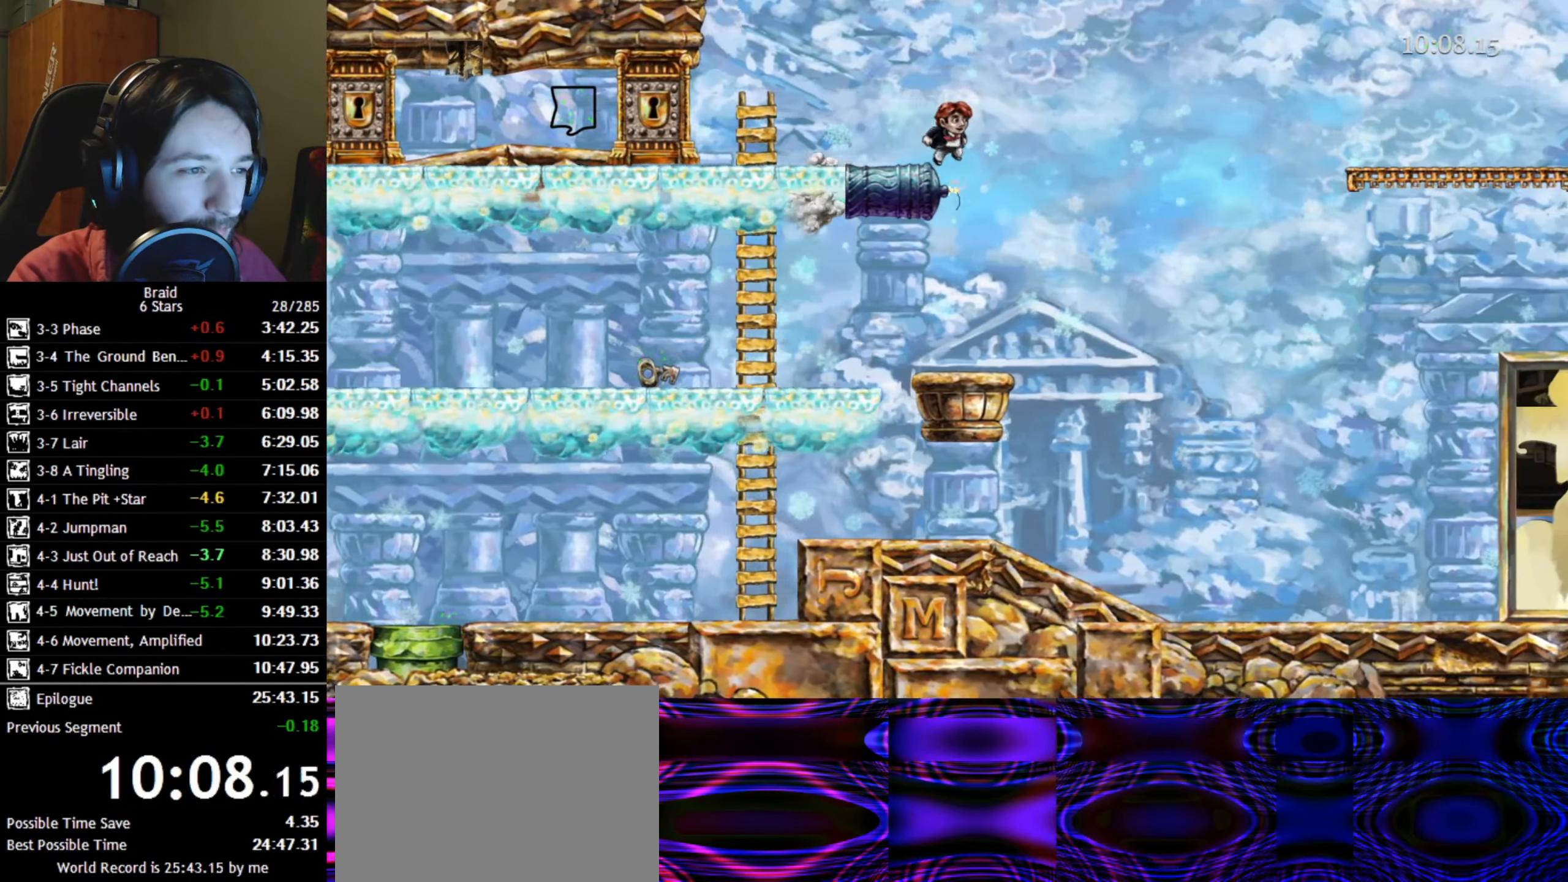
{"keys": ["d", "space"], "events": [[34, "space", "down"], [167, "space", "up"], [284, "space", "down"], [367, "space", "up"], [467, "space", "down"]]}
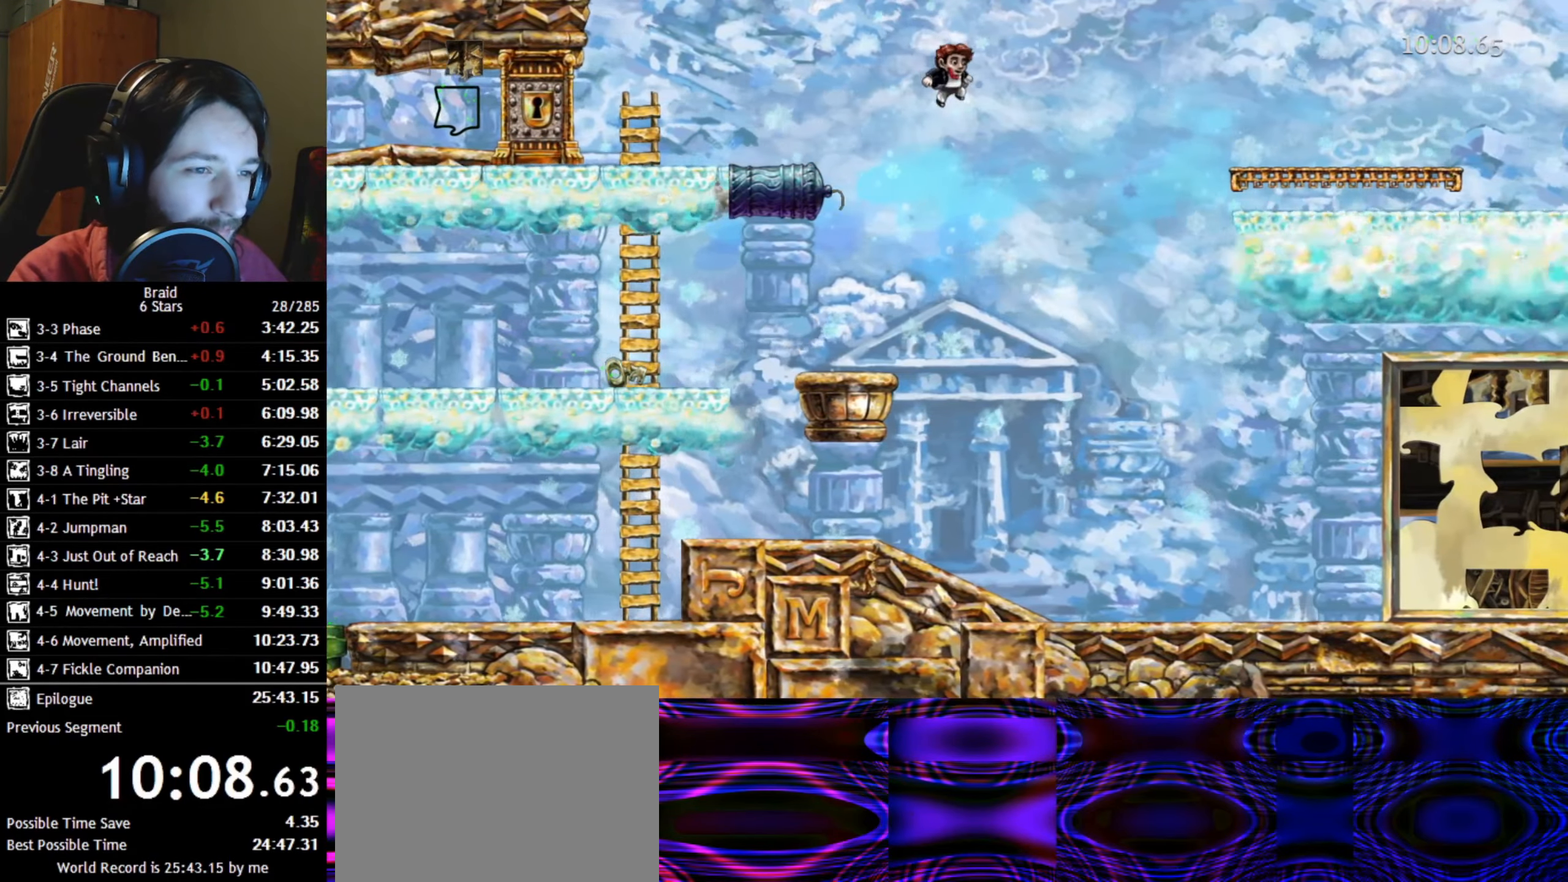
{"keys": ["a"], "events": [[67, "space", "up"], [234, "space", "down"], [300, "a", "down"], [350, "d", "up"], [384, "space", "up"]]}
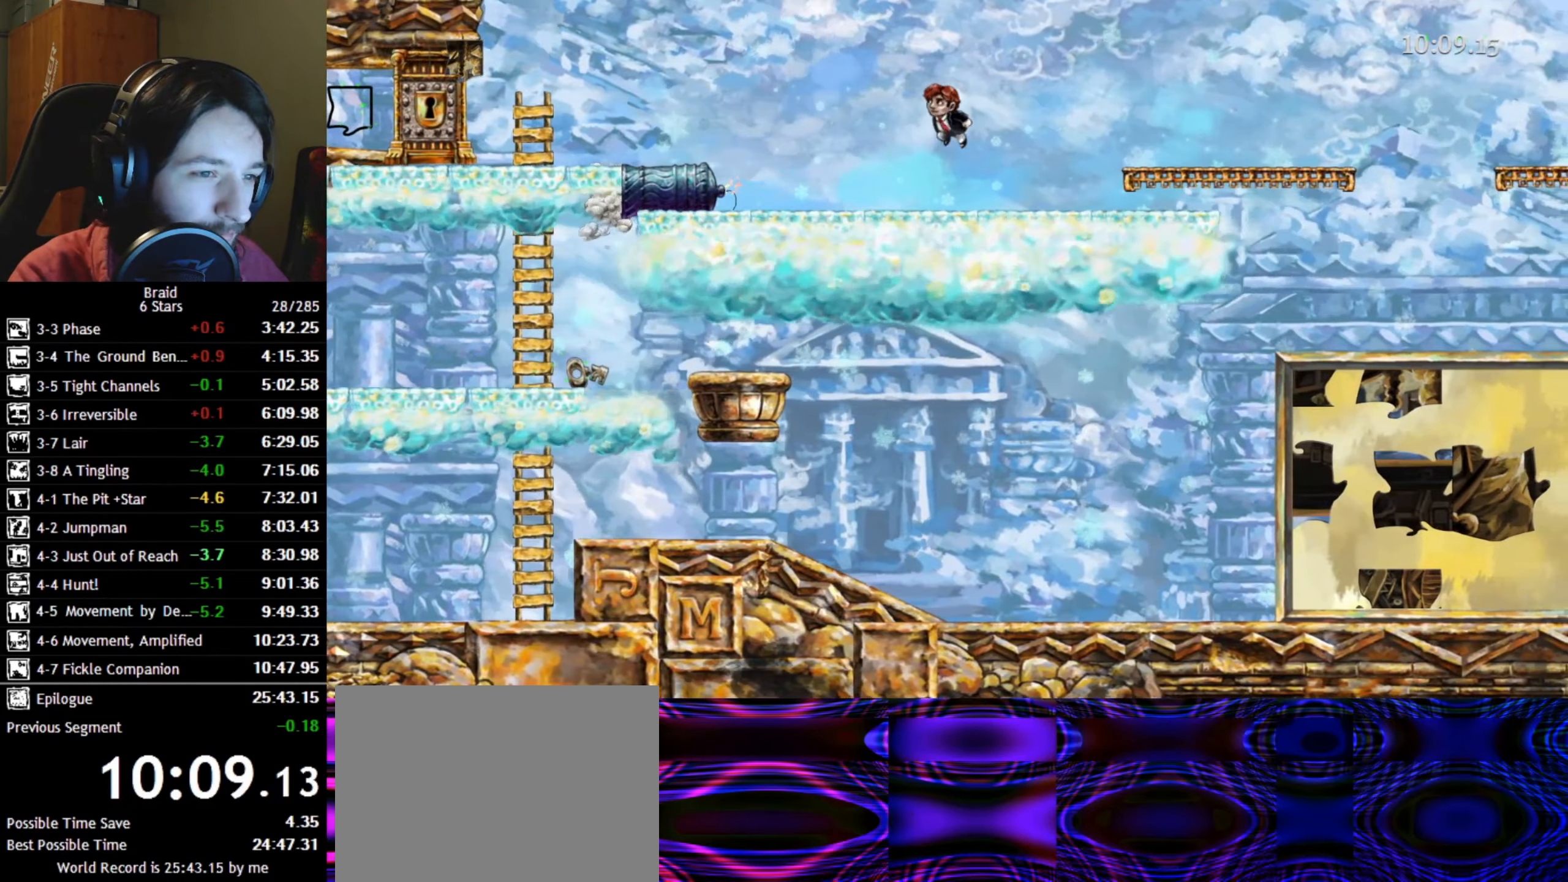
{"keys": ["d"], "events": [[34, "a", "up"], [317, "a", "down"], [367, "a", "up"], [400, "d", "down"]]}
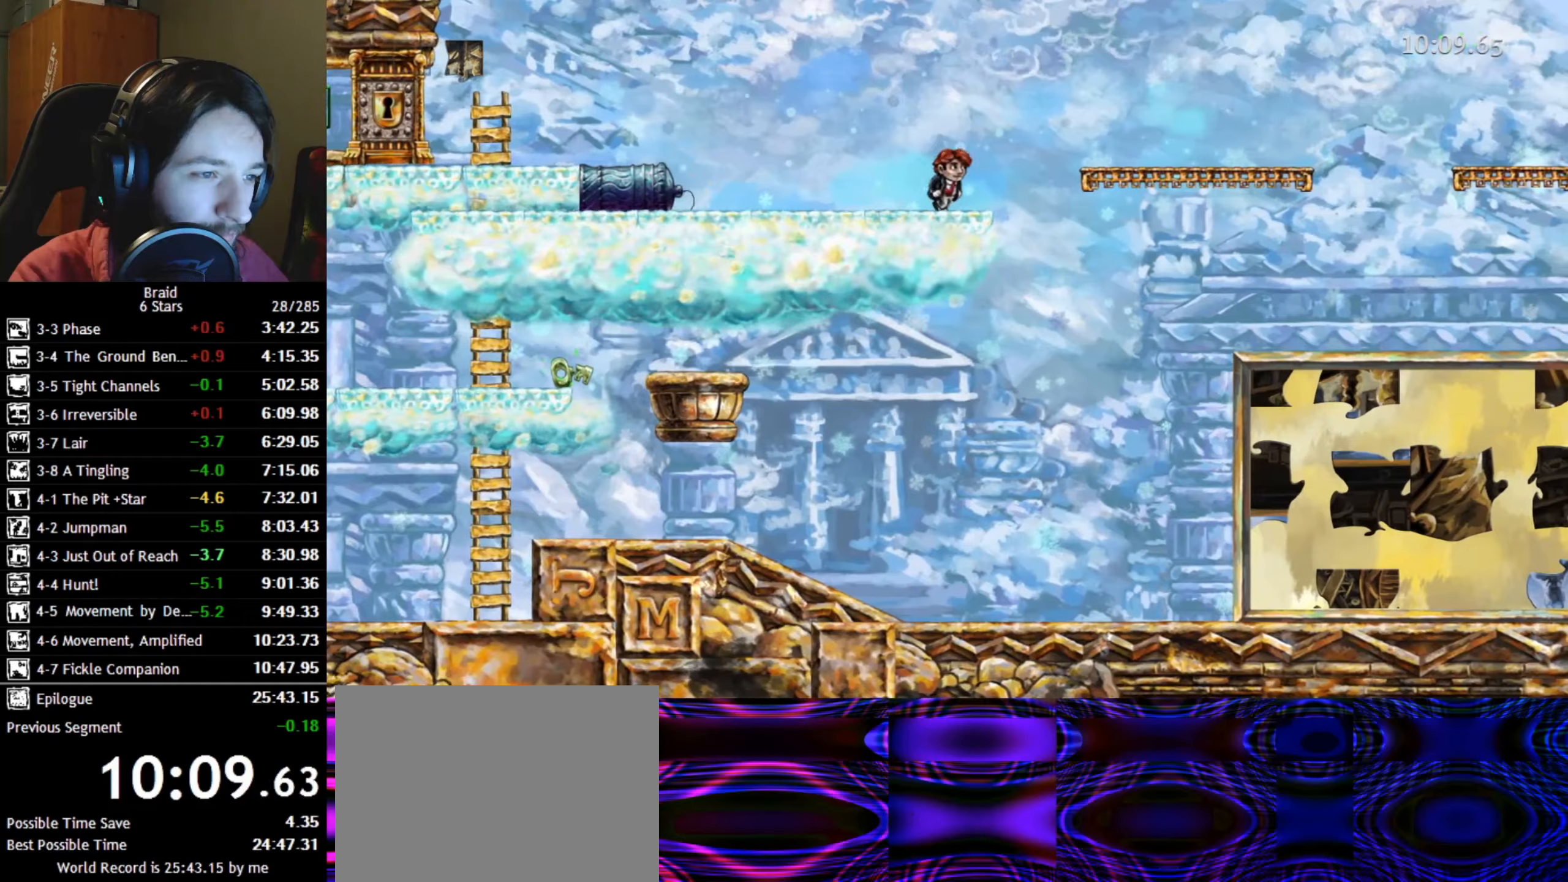
{"keys": ["d"], "events": [[116, "space", "down"], [266, "space", "up"]]}
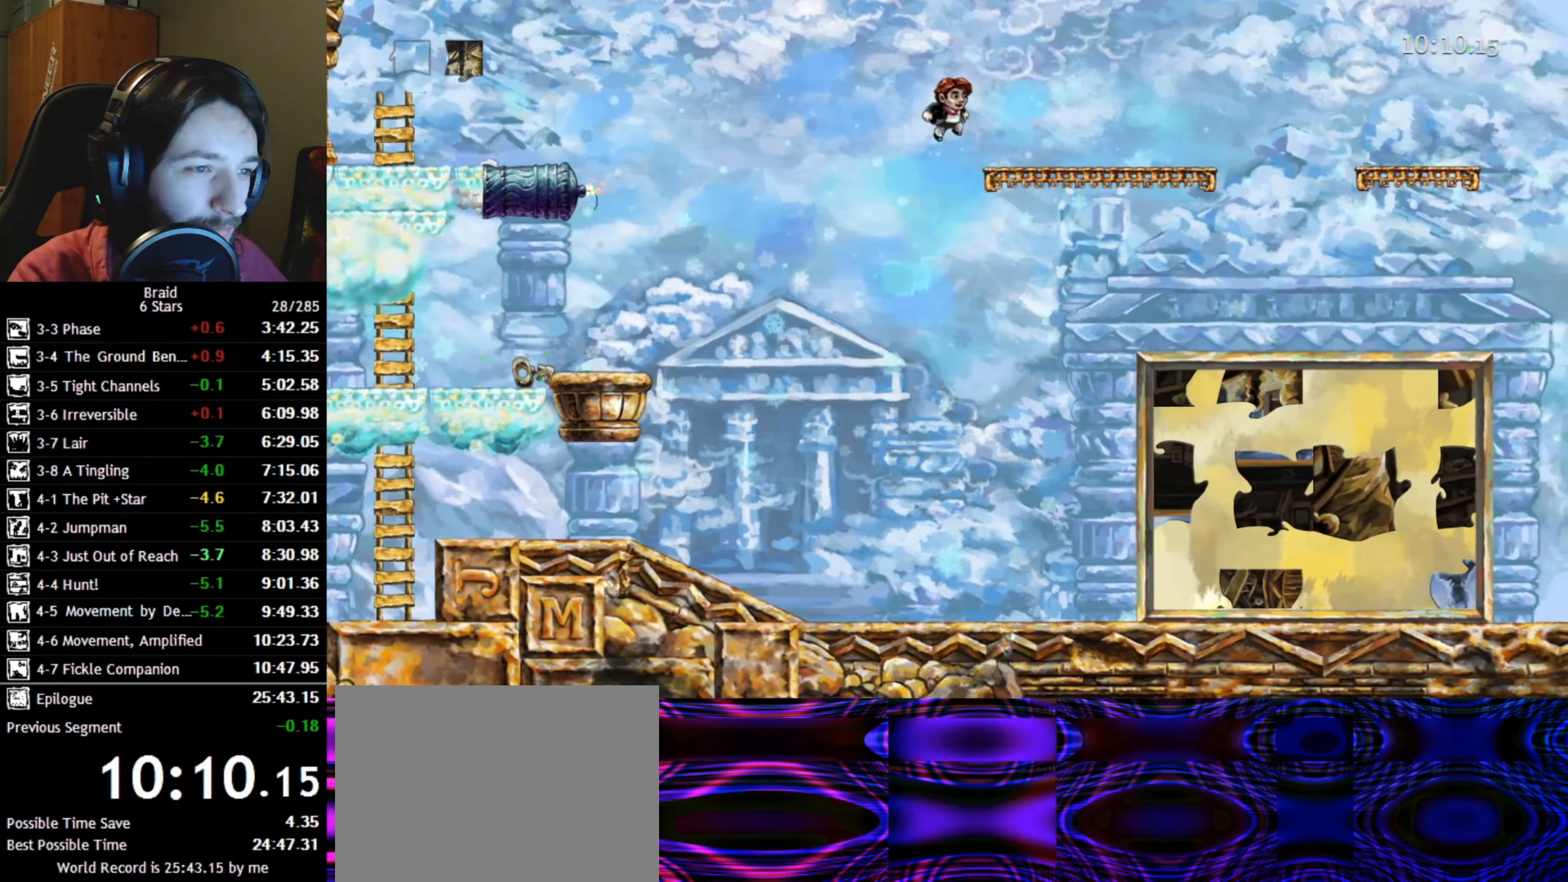
{"keys": ["d"], "events": []}
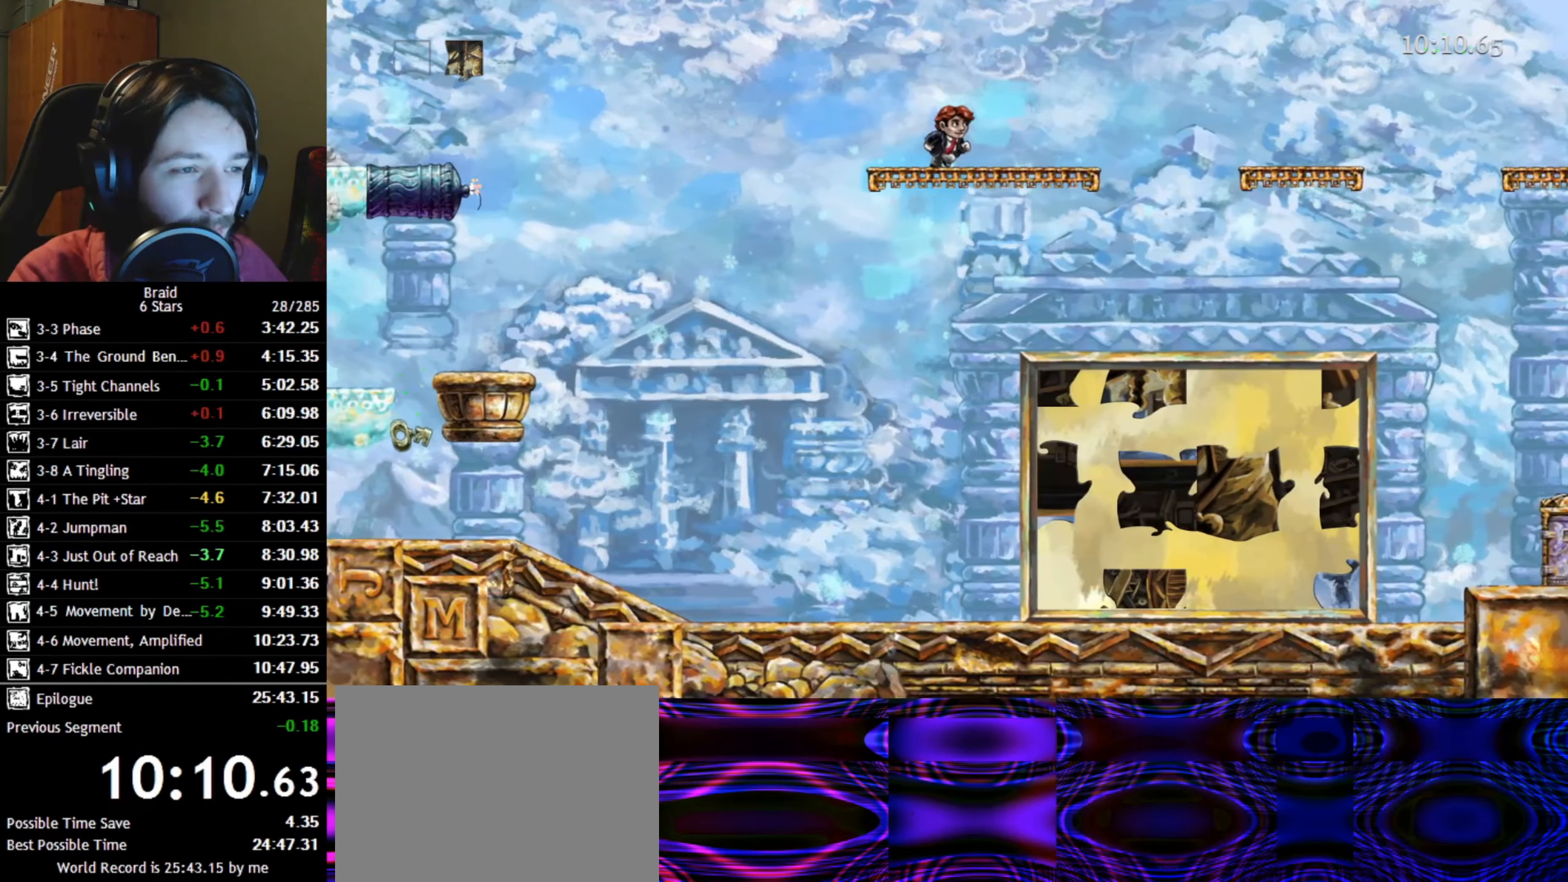
{"keys": ["d"], "events": []}
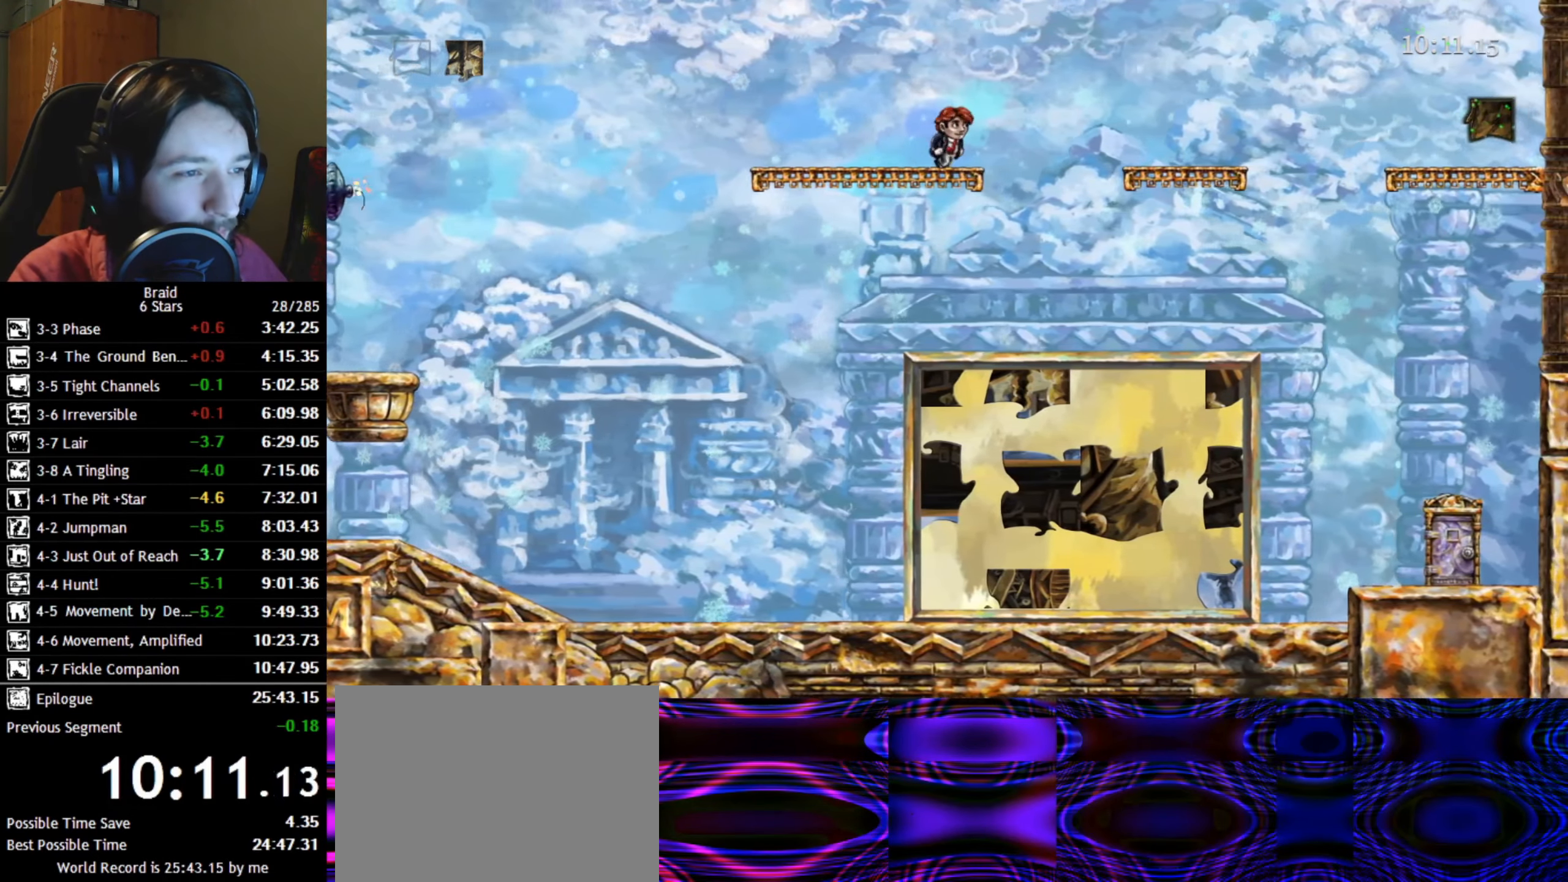
{"keys": ["d"], "events": [[283, "space", "down"], [416, "space", "up"]]}
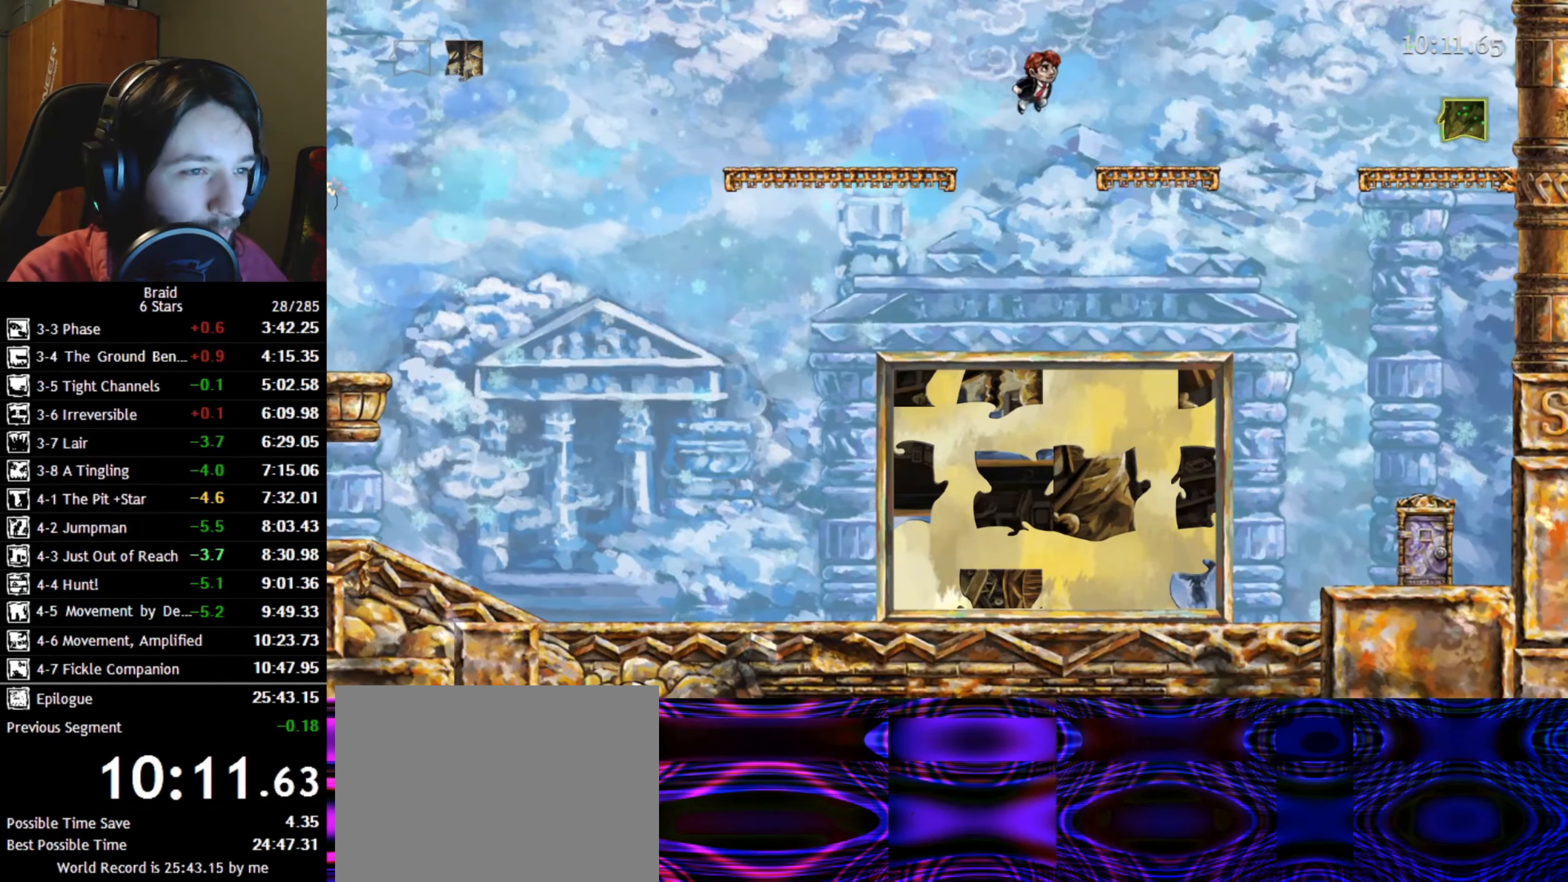
{"keys": ["d"], "events": []}
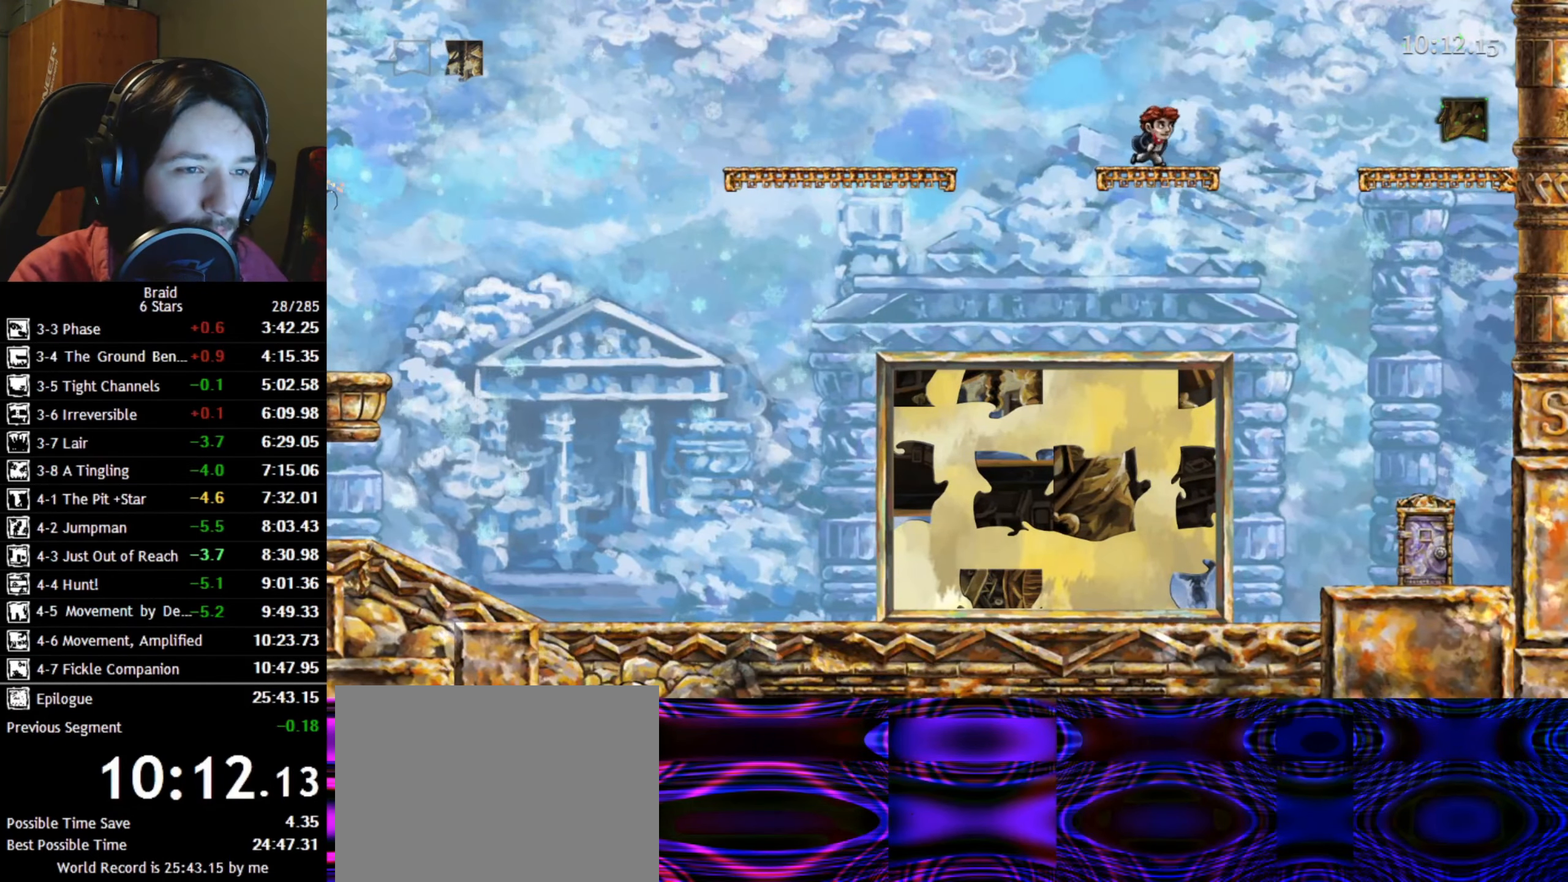
{"keys": ["d", "space"], "events": [[433, "space", "down"]]}
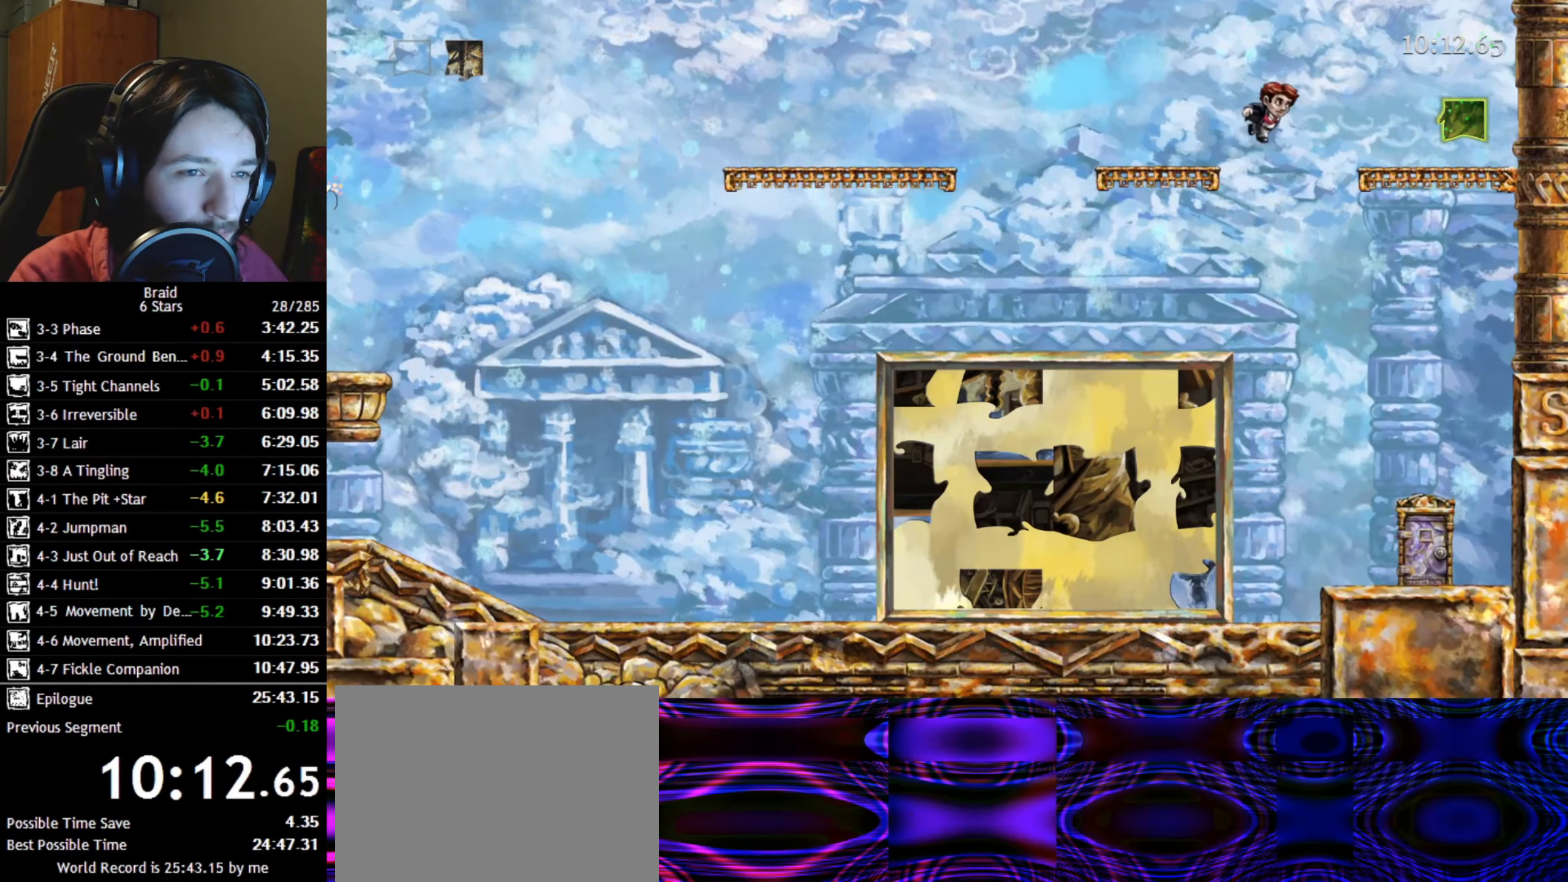
{"keys": ["d"], "events": [[66, "space", "up"]]}
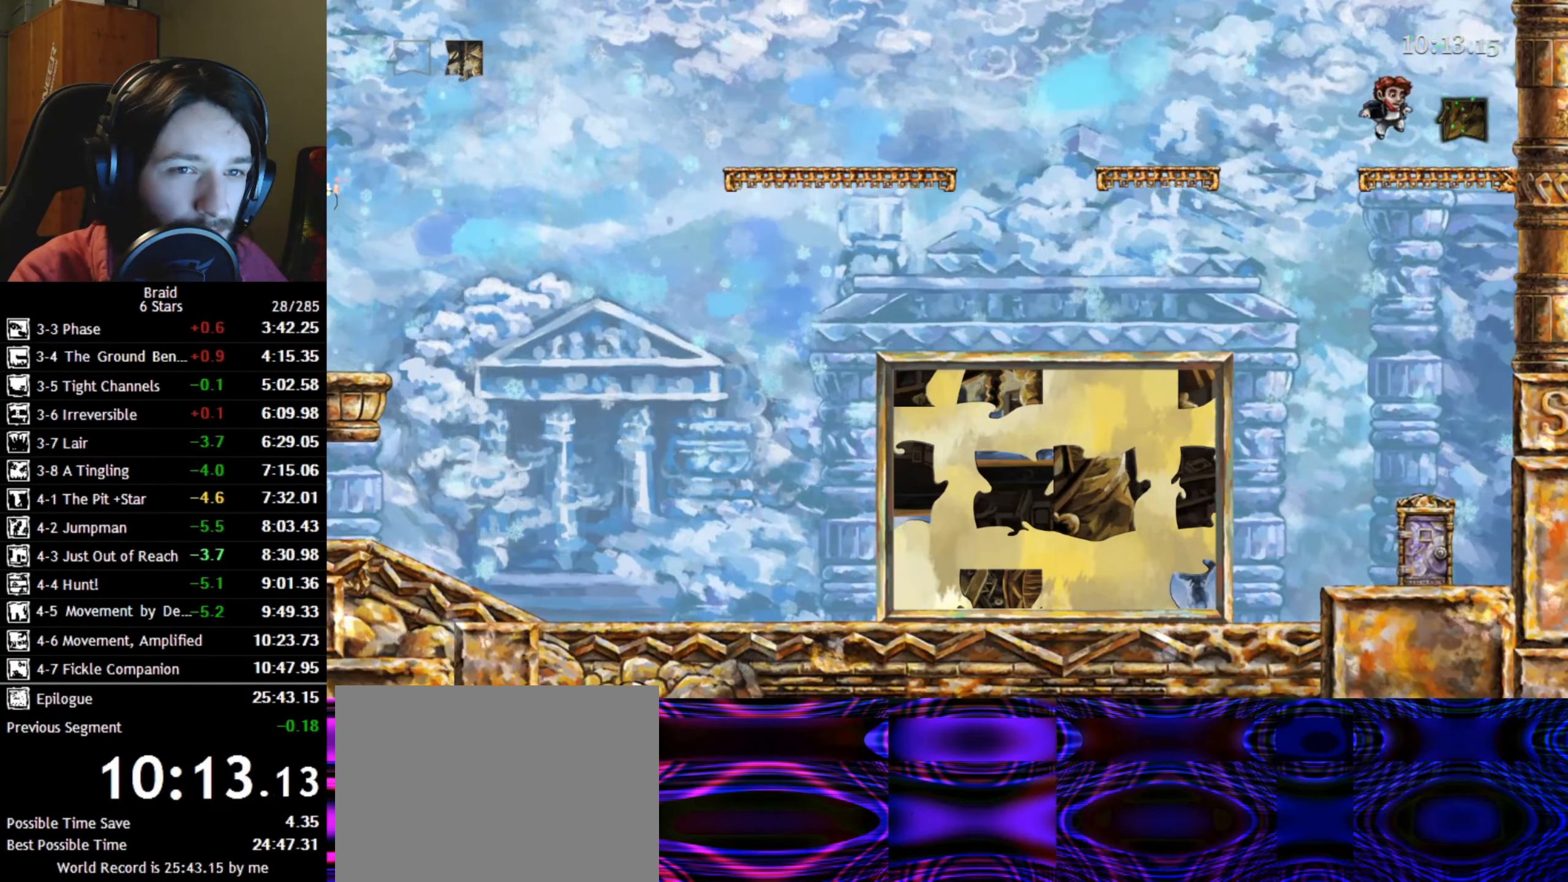
{"keys": ["d", "shift"], "events": [[200, "shift", "down"], [216, "d", "up"], [250, "down", "down"], [316, "down", "up"], [383, "down", "down"], [450, "d", "down"], [466, "down", "up"]]}
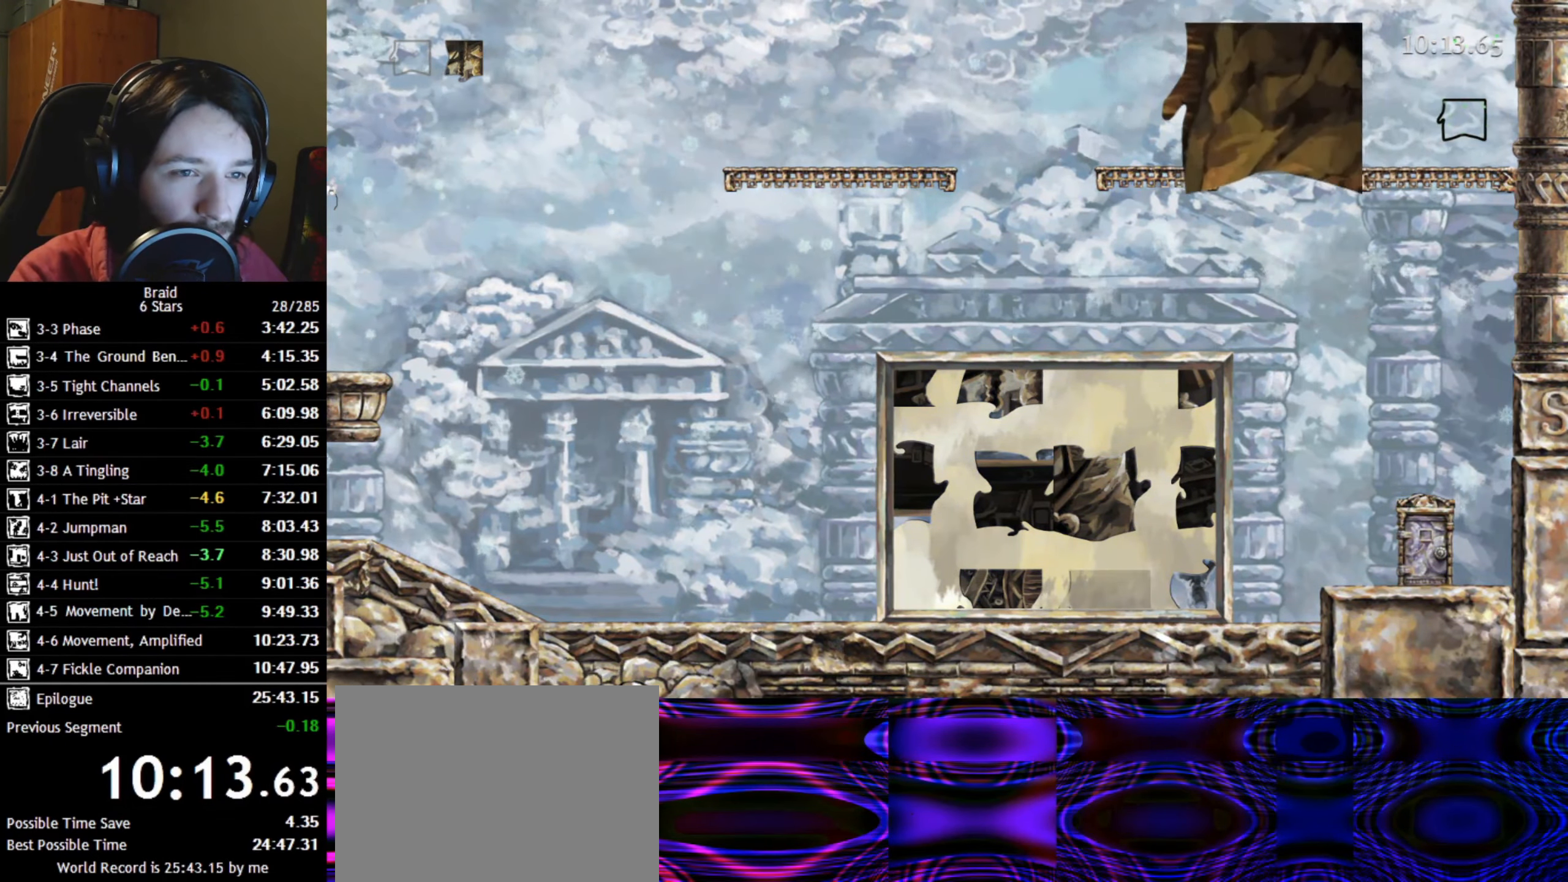
{"keys": ["d"], "events": [[33, "shift", "up"]]}
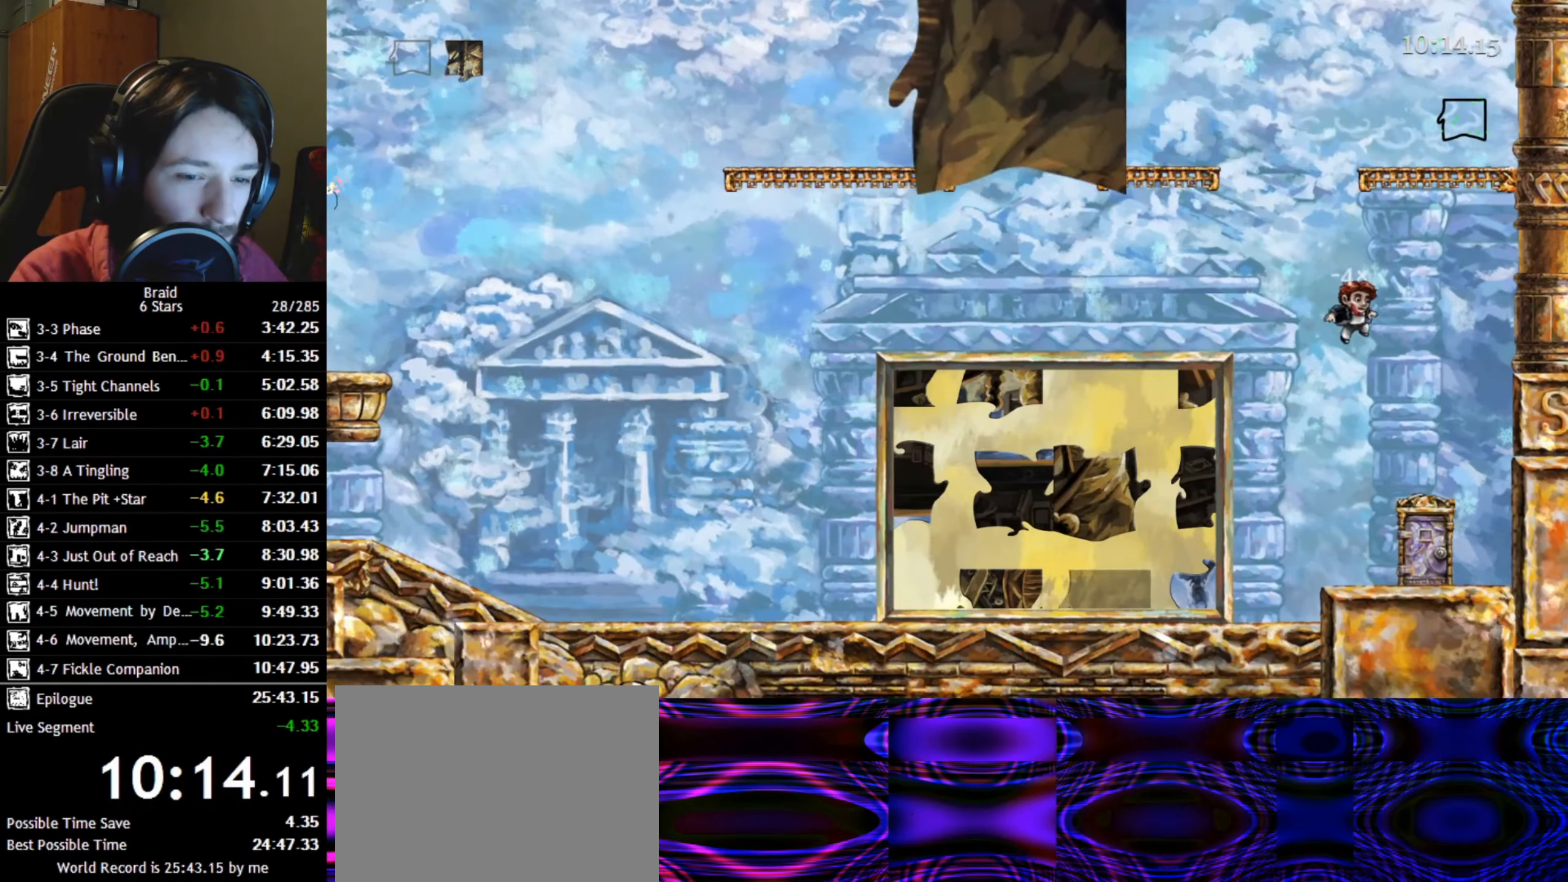
{"keys": ["d"], "events": [[316, "w", "down"], [350, "up", "down"], [416, "w", "up"], [433, "up", "up"]]}
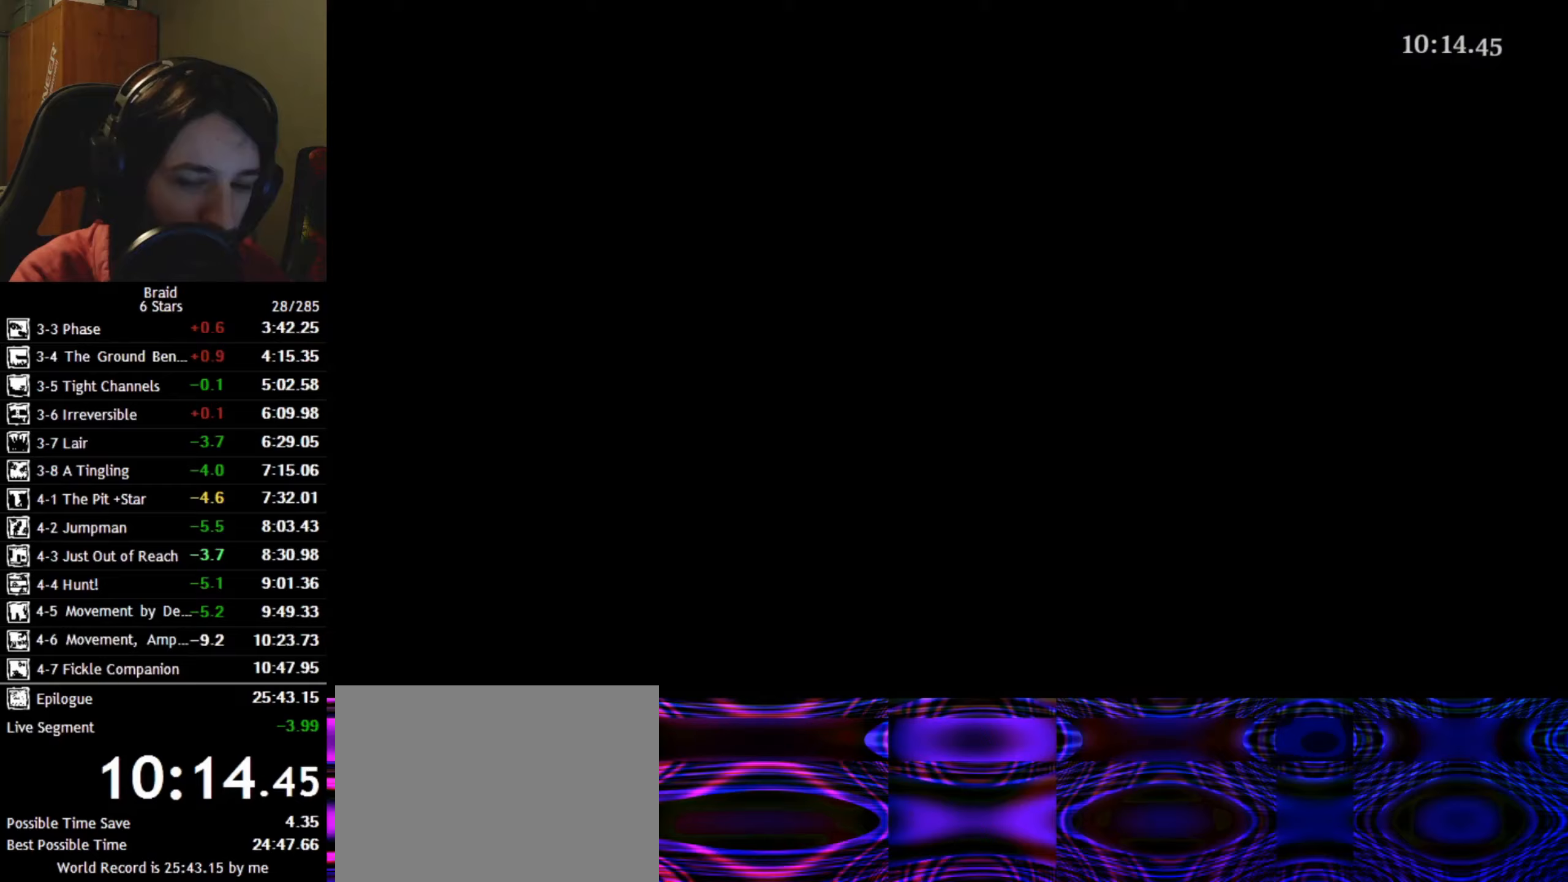
{"keys": ["d"], "events": []}
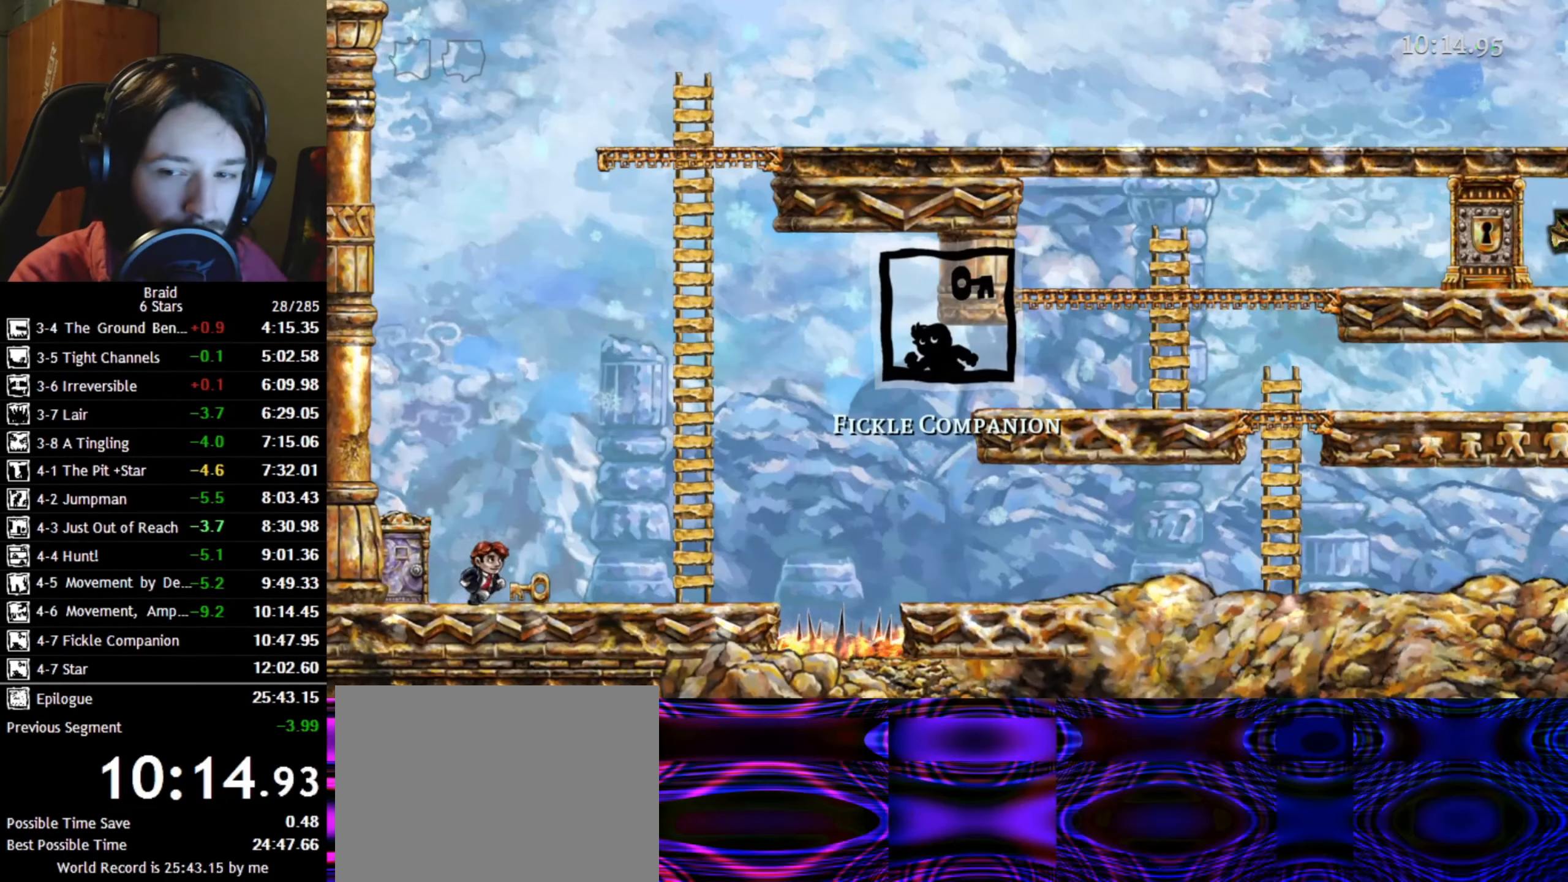
{"keys": ["d"], "events": []}
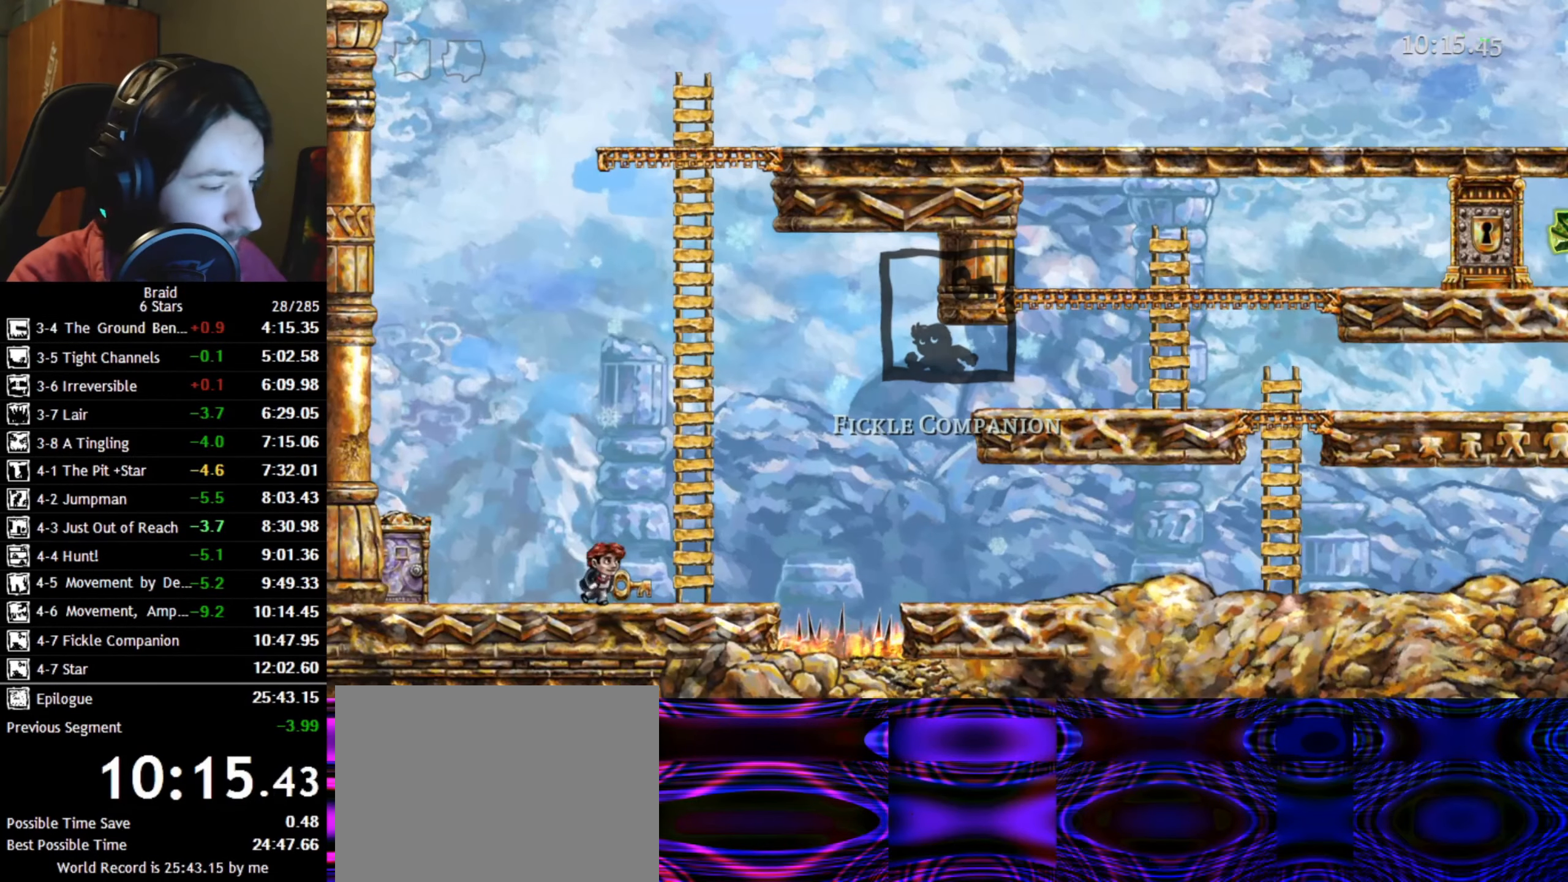
{"keys": ["d"], "events": []}
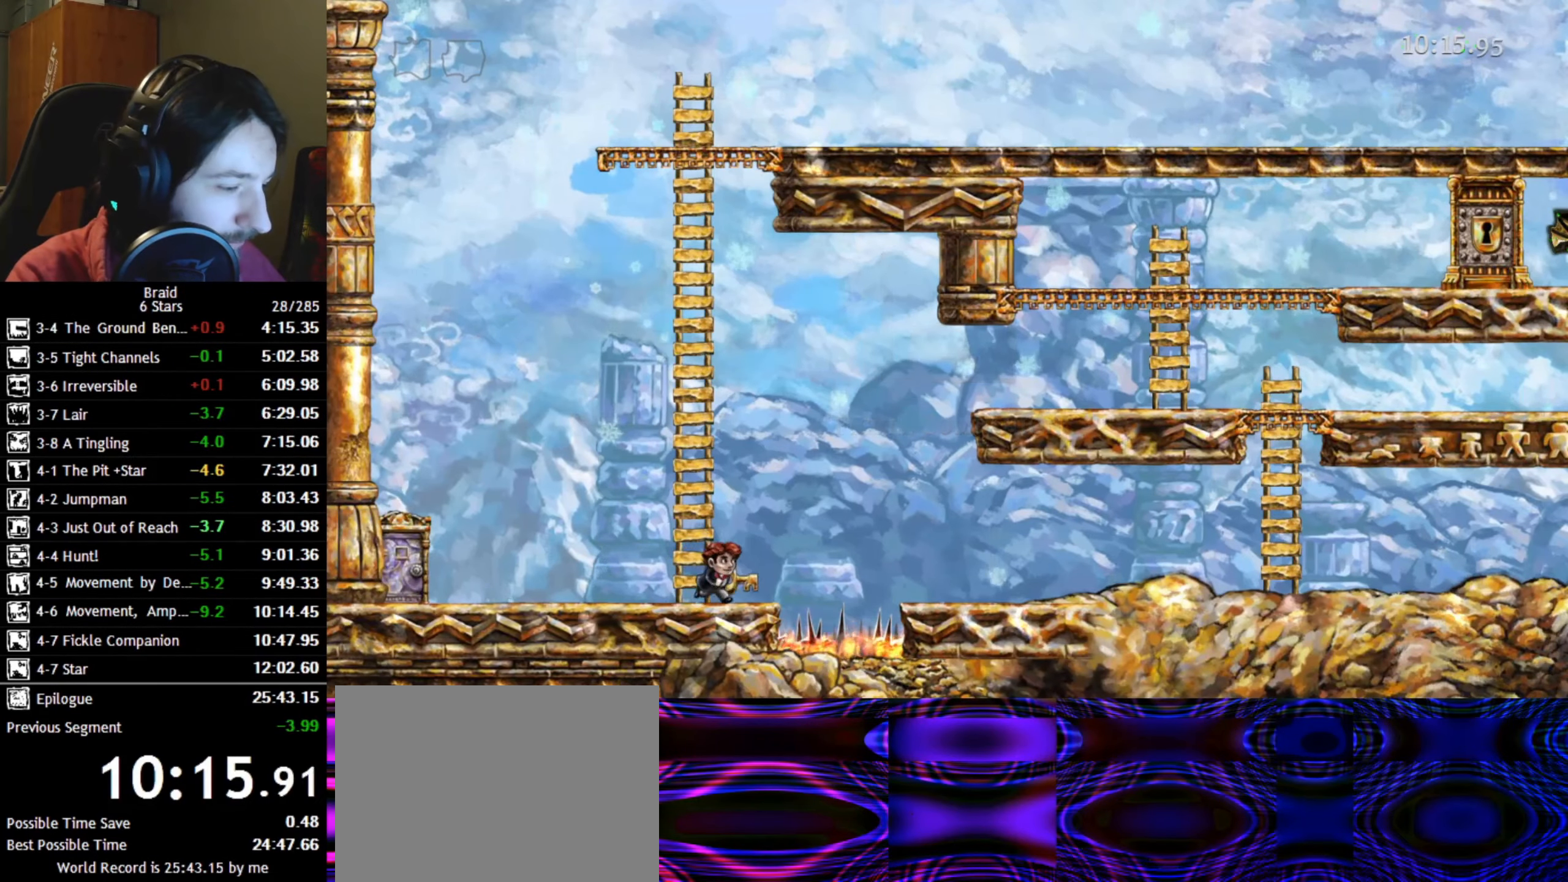
{"keys": ["d", "space"], "events": [[317, "space", "down"]]}
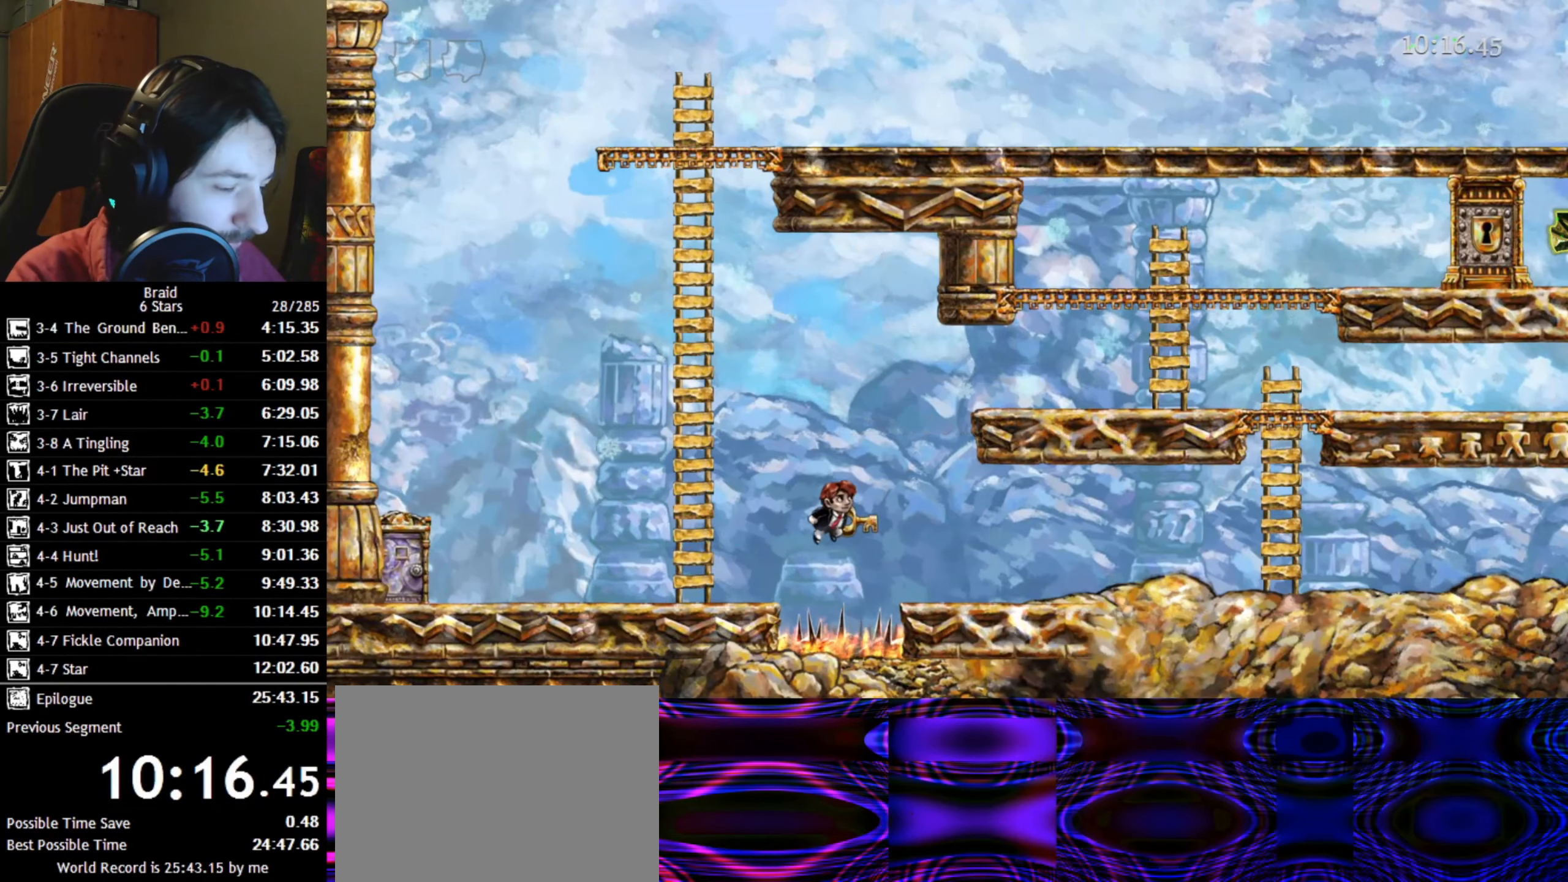
{"keys": ["d", "w"], "events": [[17, "space", "up"], [500, "w", "down"]]}
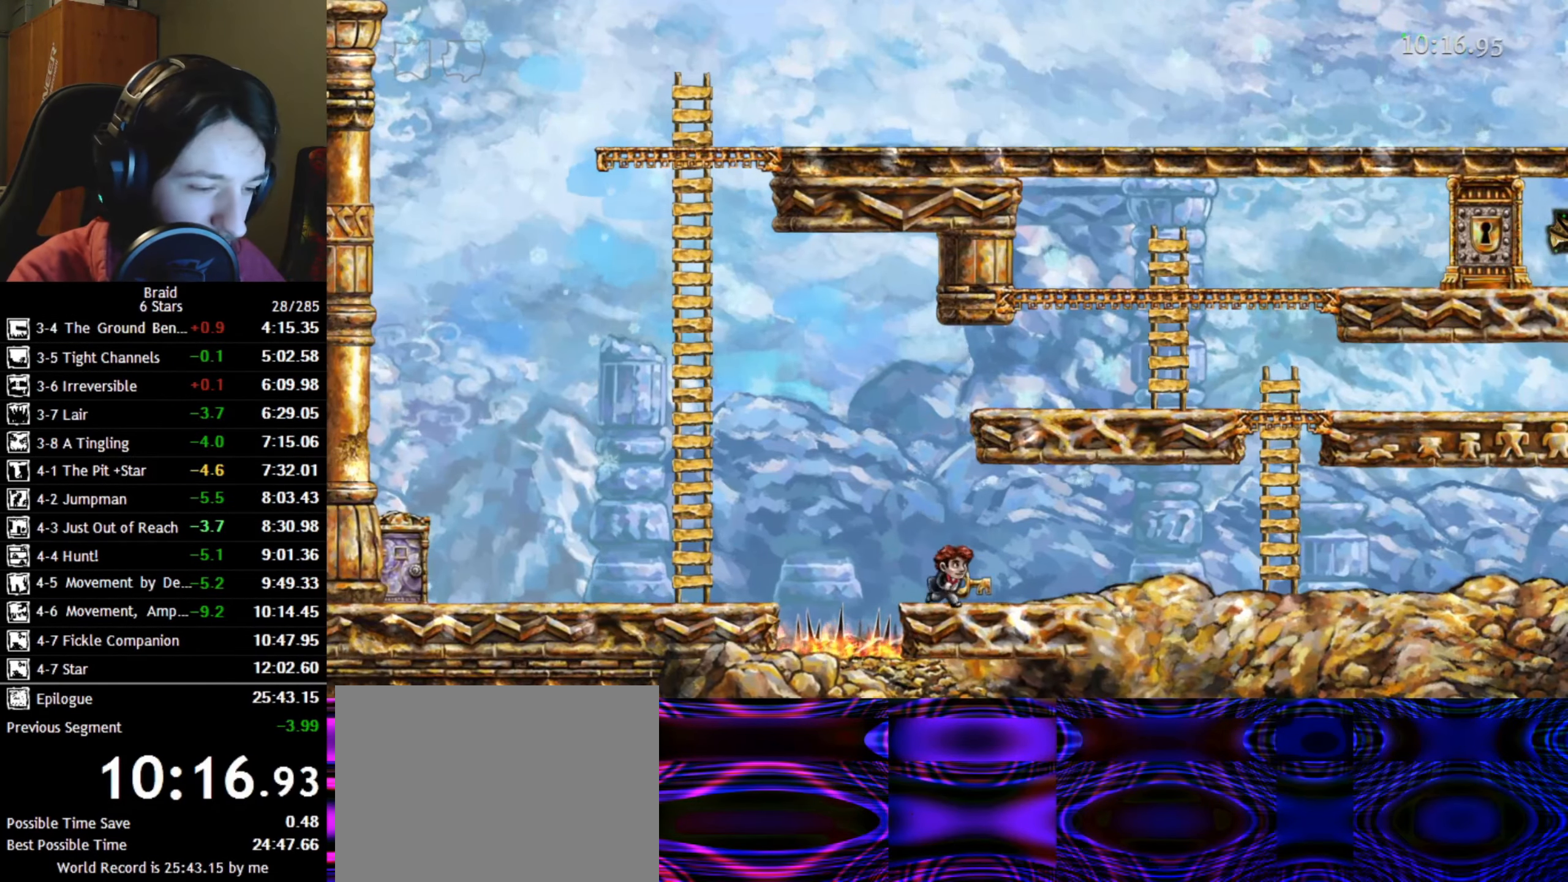
{"keys": ["d", "w"], "events": []}
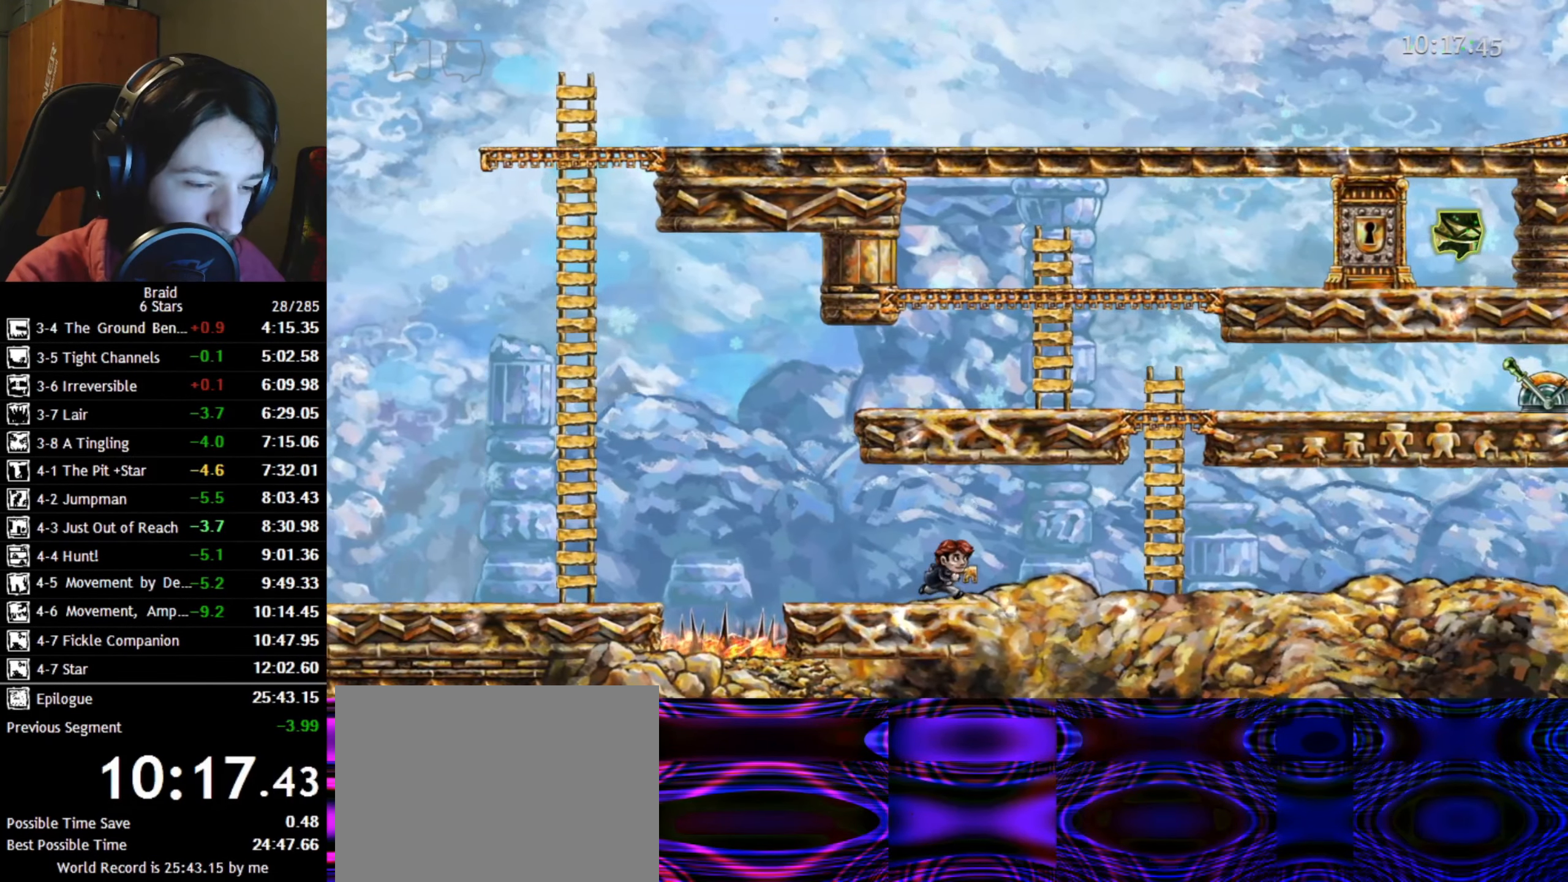
{"keys": ["d", "w"], "events": []}
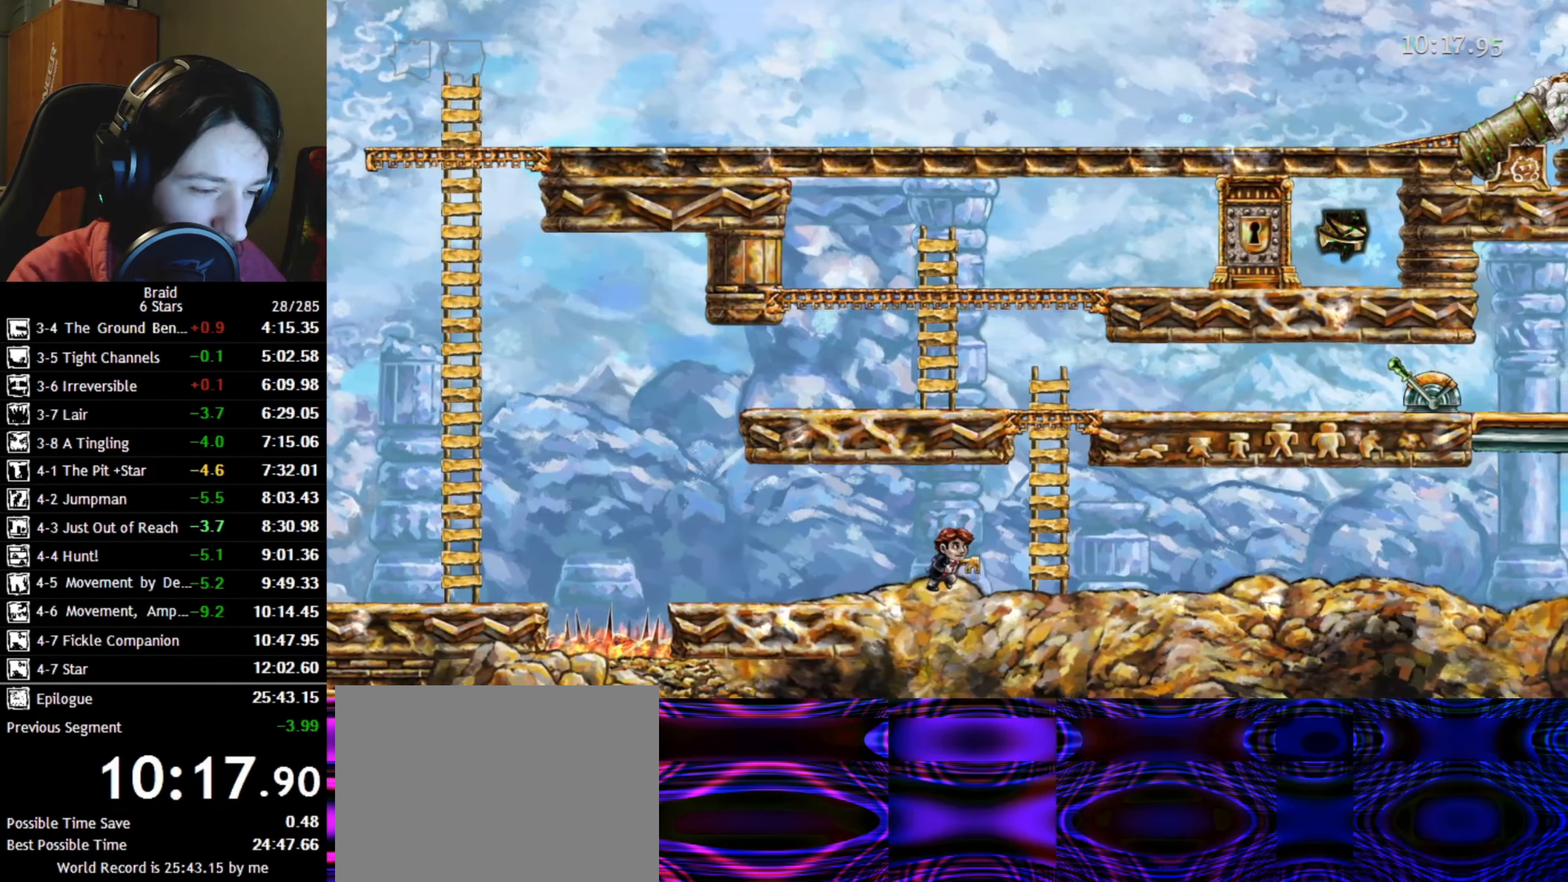
{"keys": ["d", "w"], "events": [[117, "space", "down"], [200, "space", "up"]]}
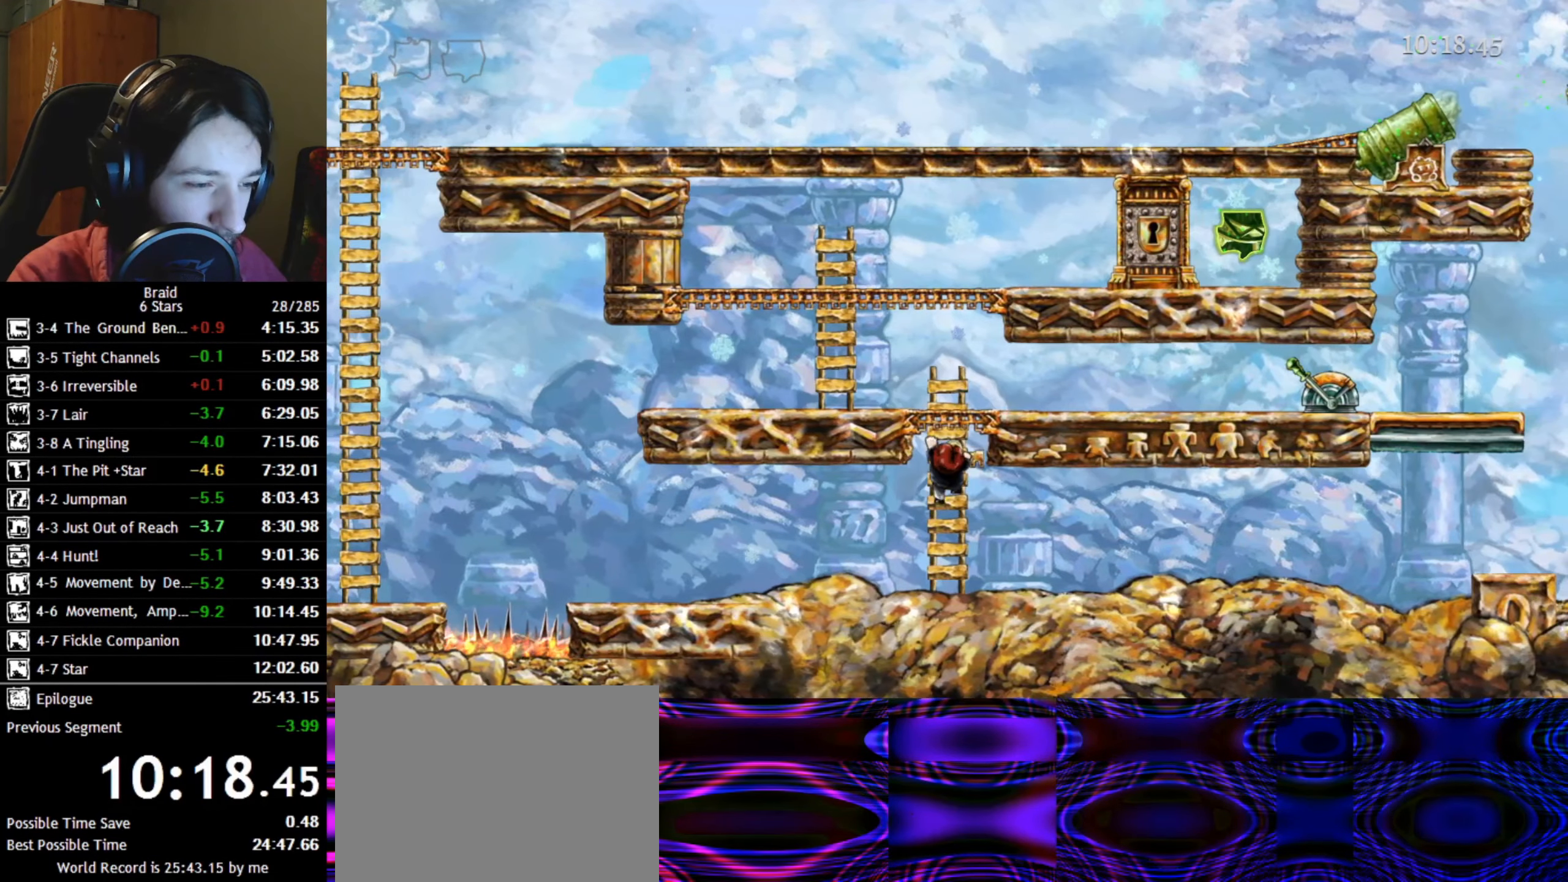
{"keys": ["d"], "events": [[483, "w", "up"]]}
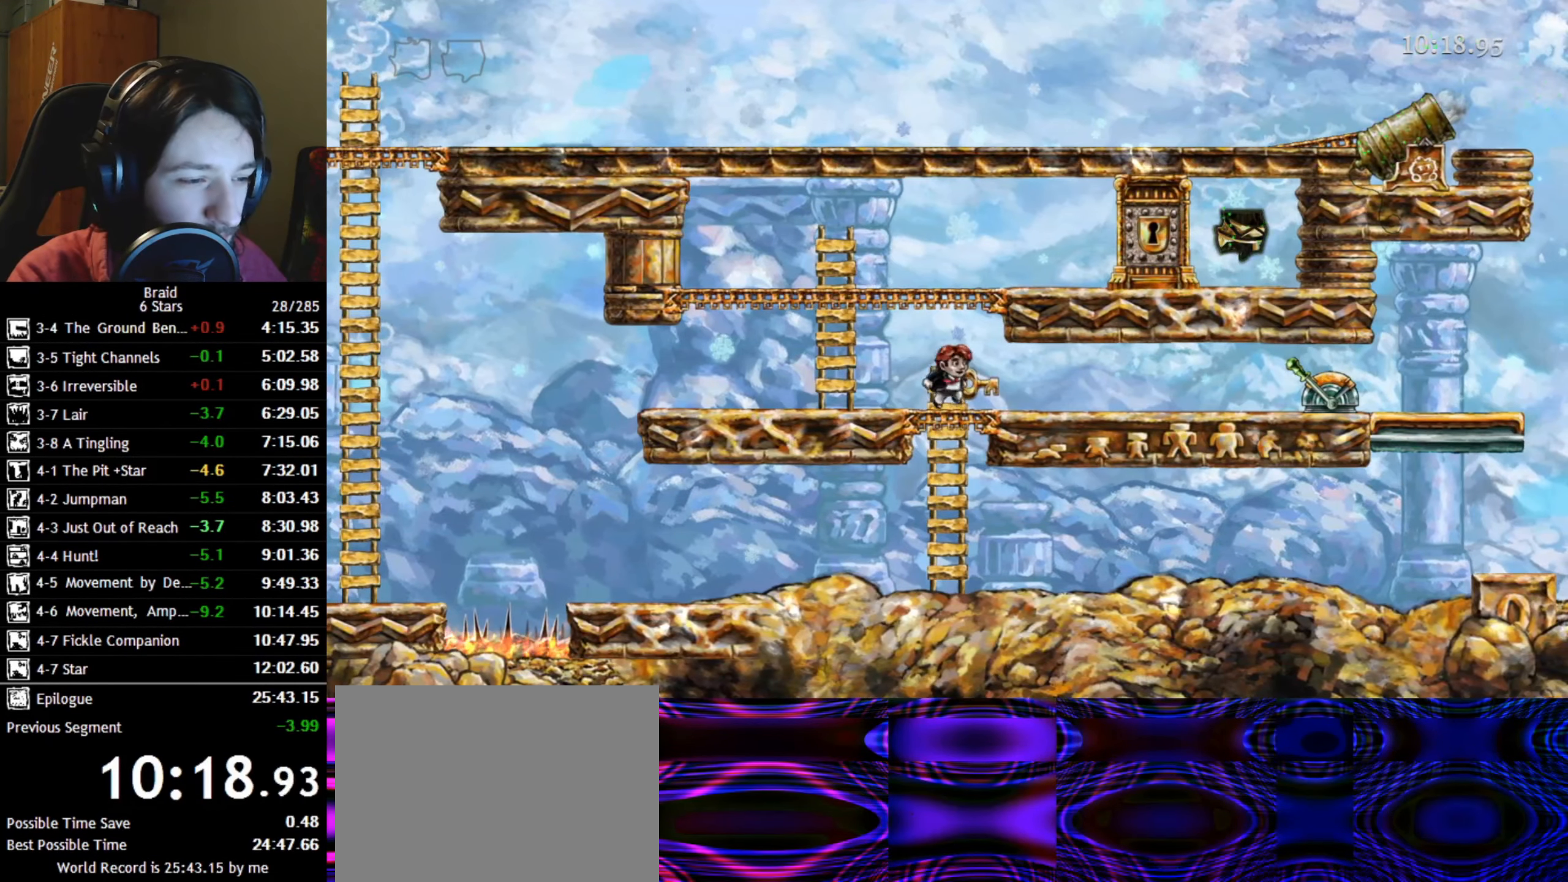
{"keys": ["d"], "events": []}
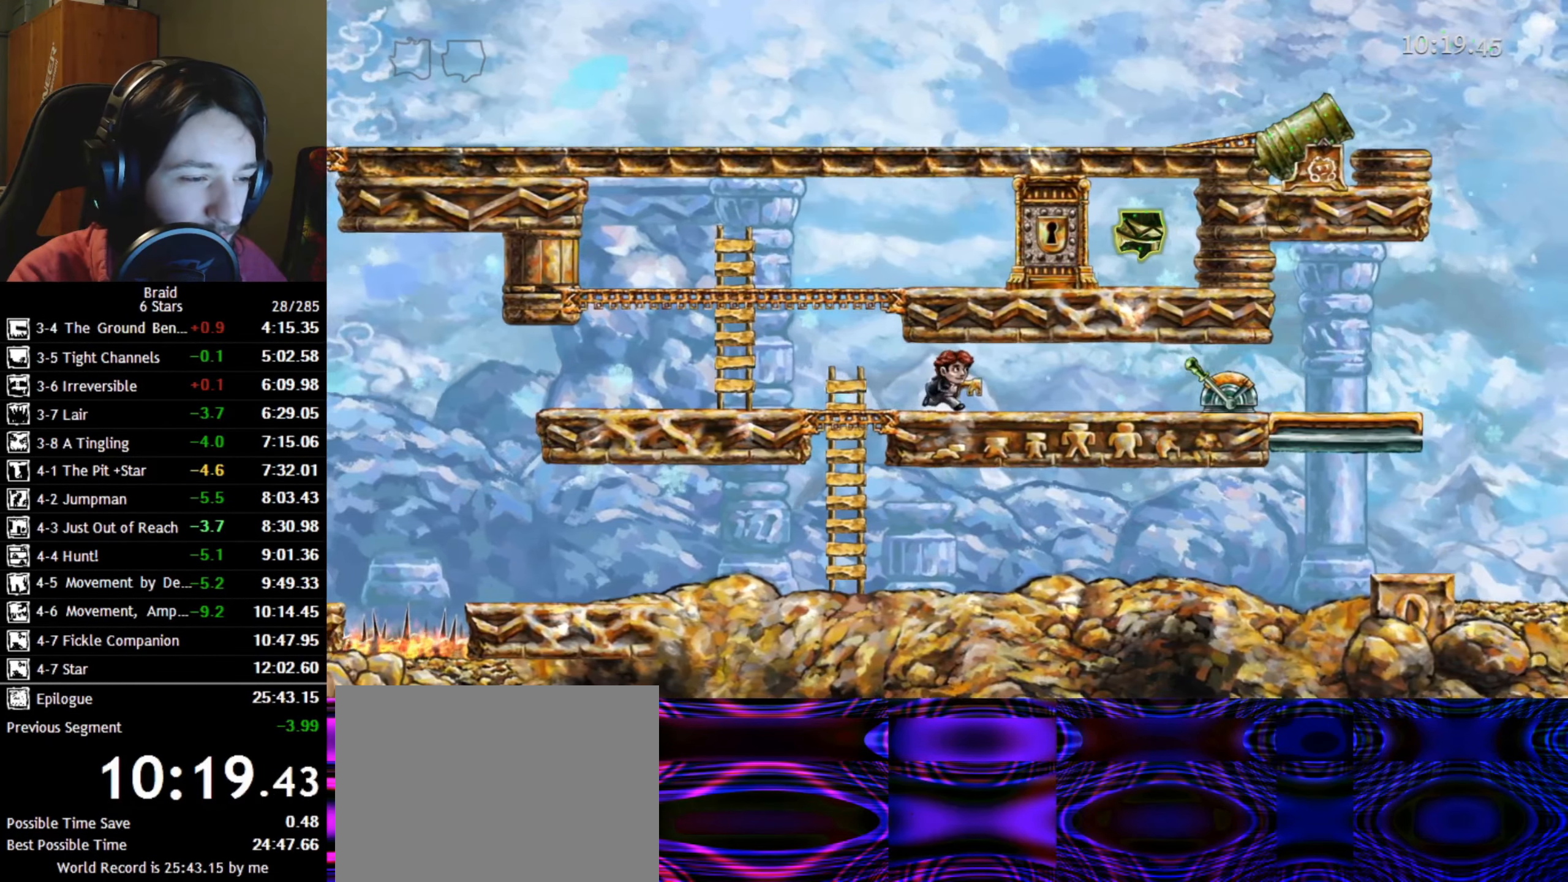
{"keys": ["d"], "events": []}
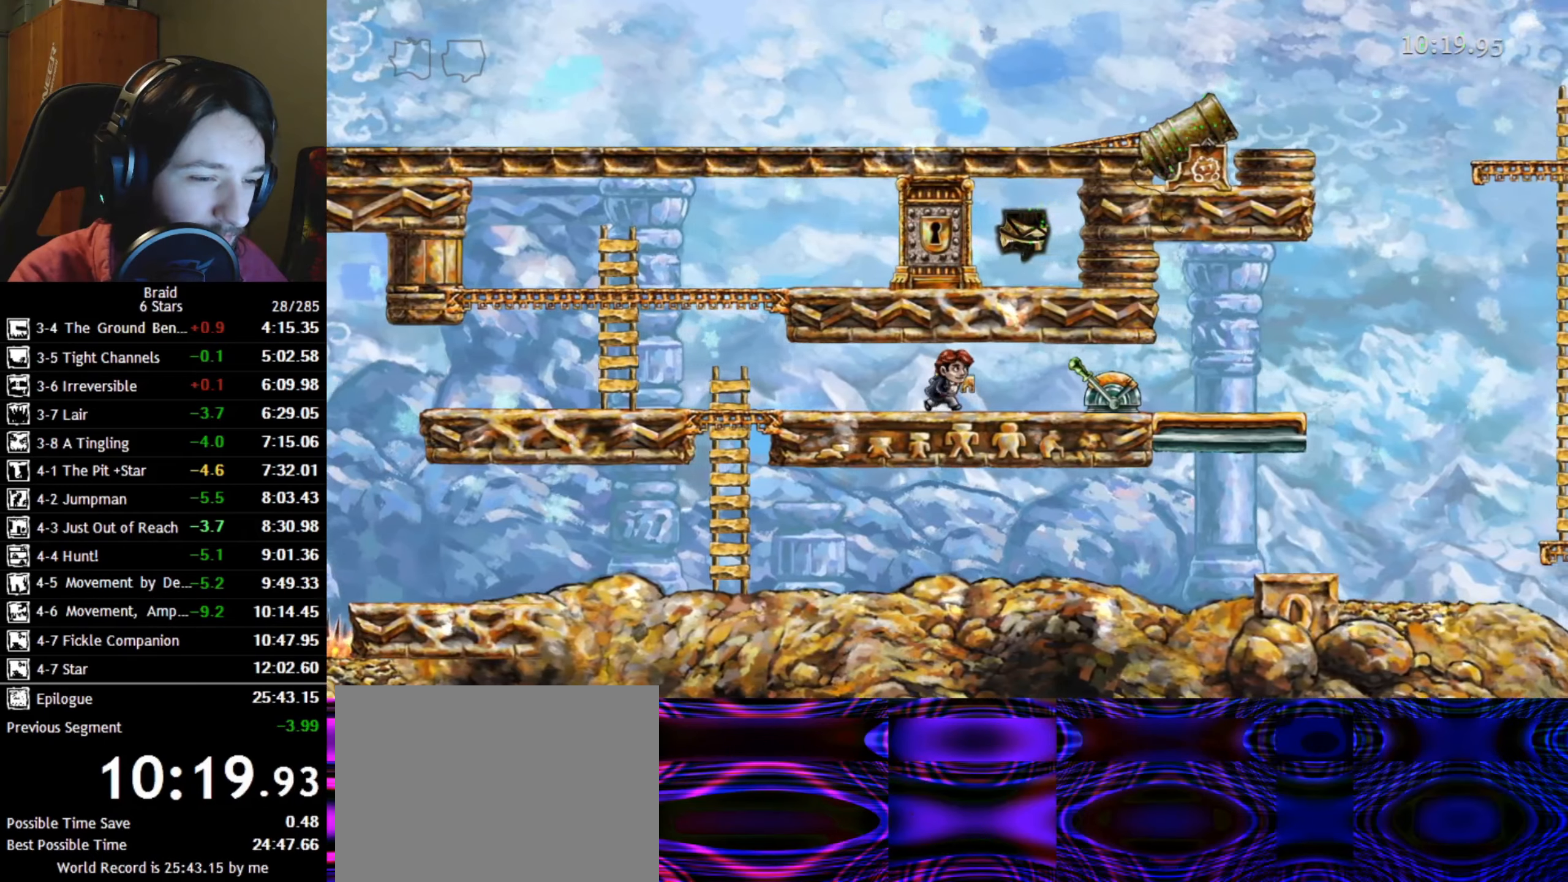
{"keys": ["d"], "events": []}
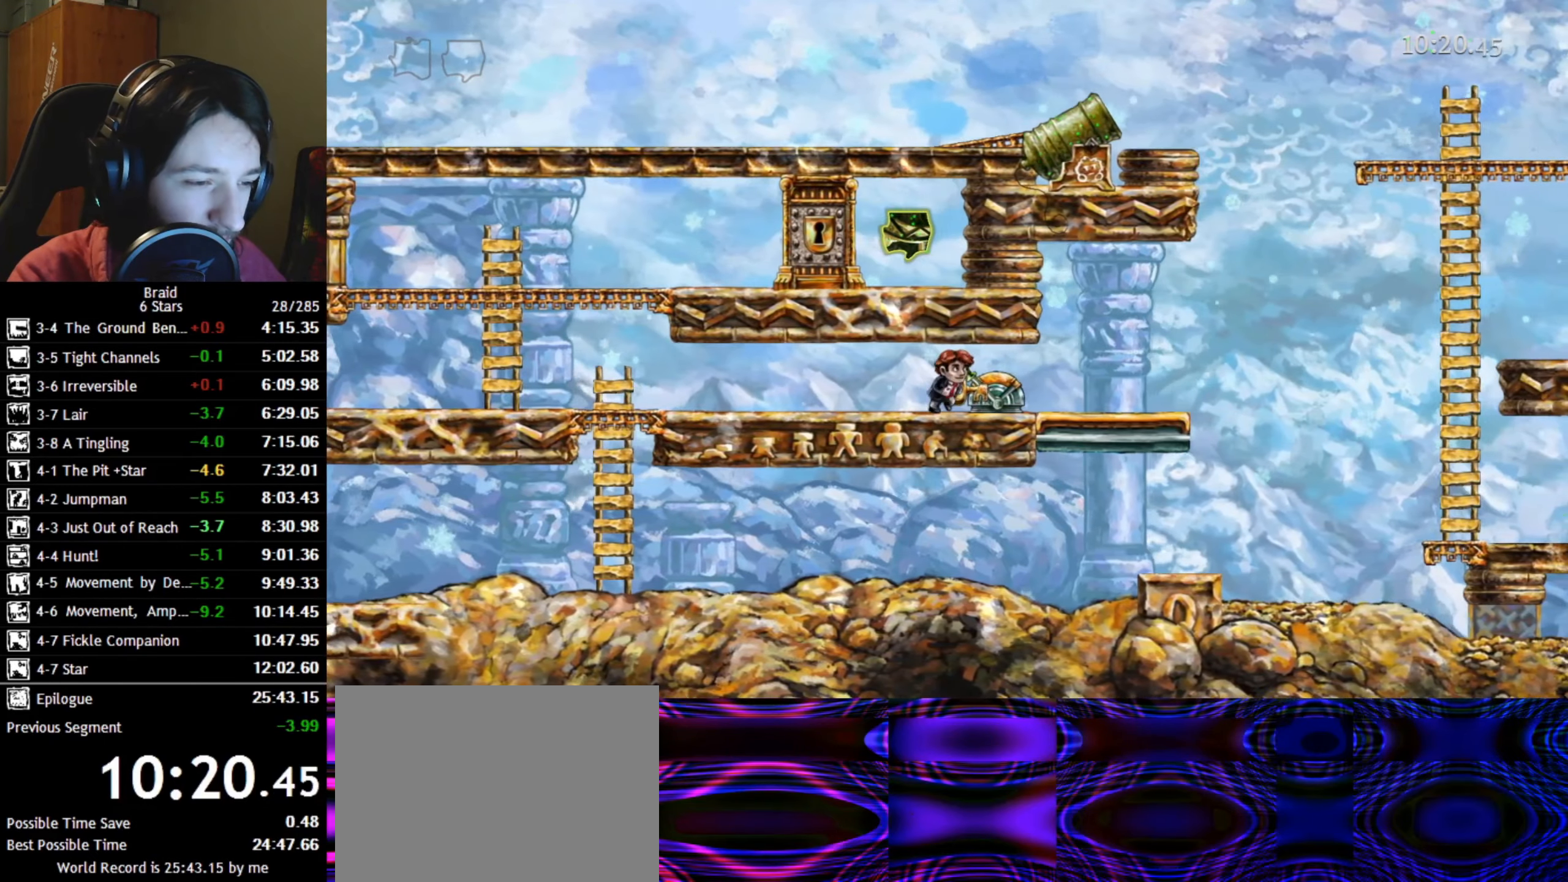
{"keys": ["d"], "events": [[217, "up", "down"], [317, "up", "up"]]}
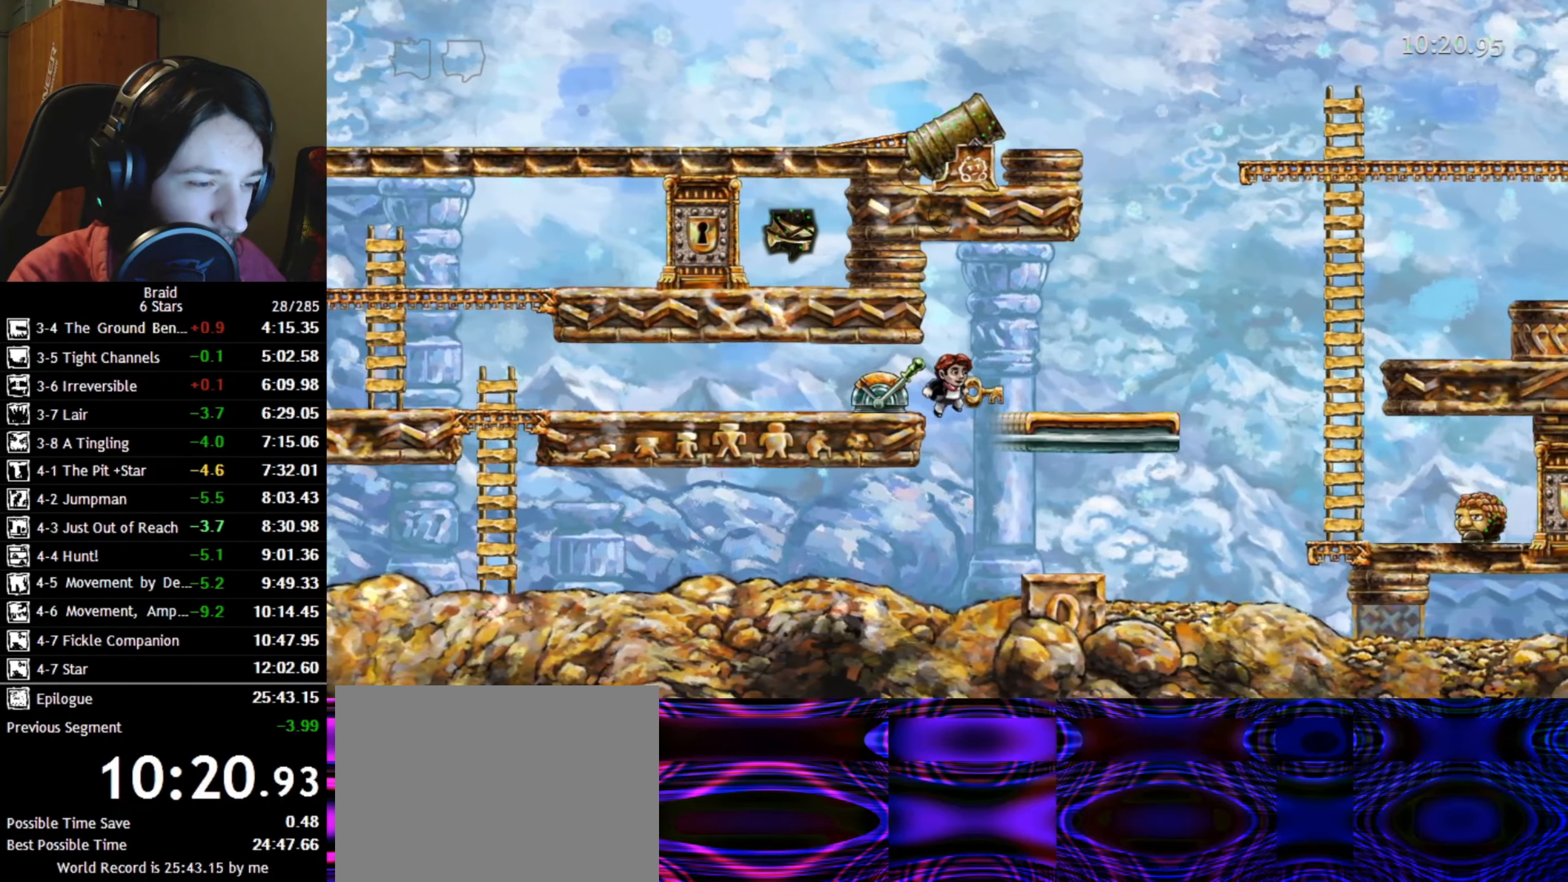
{"keys": ["d"], "events": []}